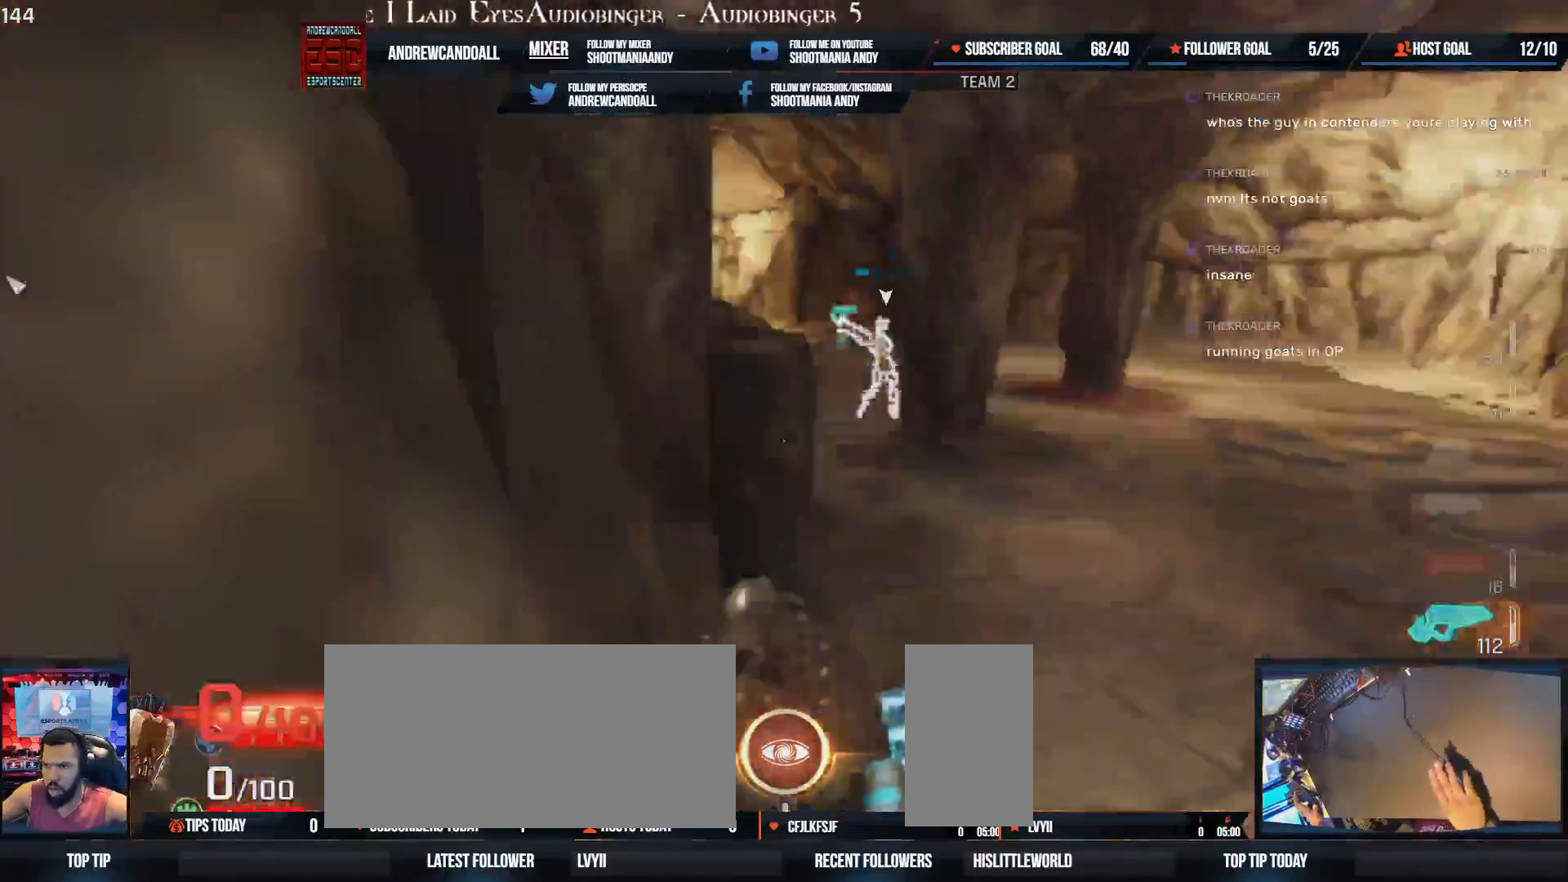
Gameplay with keyboard and mouse; each line is a JSON object with the keys and mouse buttons held at the frame after it. "events" lists presses ("down") and releases ("up") of "a", "alt", "backspace", "caps_lock", "ctrl", "d", "delete", "end", "home", "r", "s", "shift", "tab", "tilde", "w", "mouse_left", "mouse_wheel", "mouse_right", "mouse_mb4" and "mouse_mb5" between this image and that frame as [ms after this image, input, new state], when the widget could be followed in between. "mouse_left", "mouse_wheel", "mouse_right", "mouse_mb4", "mouse_mb5" = the "left", "wheel", "right", "mb4", "mb5" buttons of the "mouse" list. No other keys are recorded. "wheel" means that the mouse wheel is clicked or scrolled. Not read: mouse_move.
{"keys": ["s", "w"], "mouse": [], "events": [[33, "a", "up"], [183, "a", "down"], [300, "w", "up"], [383, "w", "down"], [417, "a", "up"], [450, "s", "down"]]}
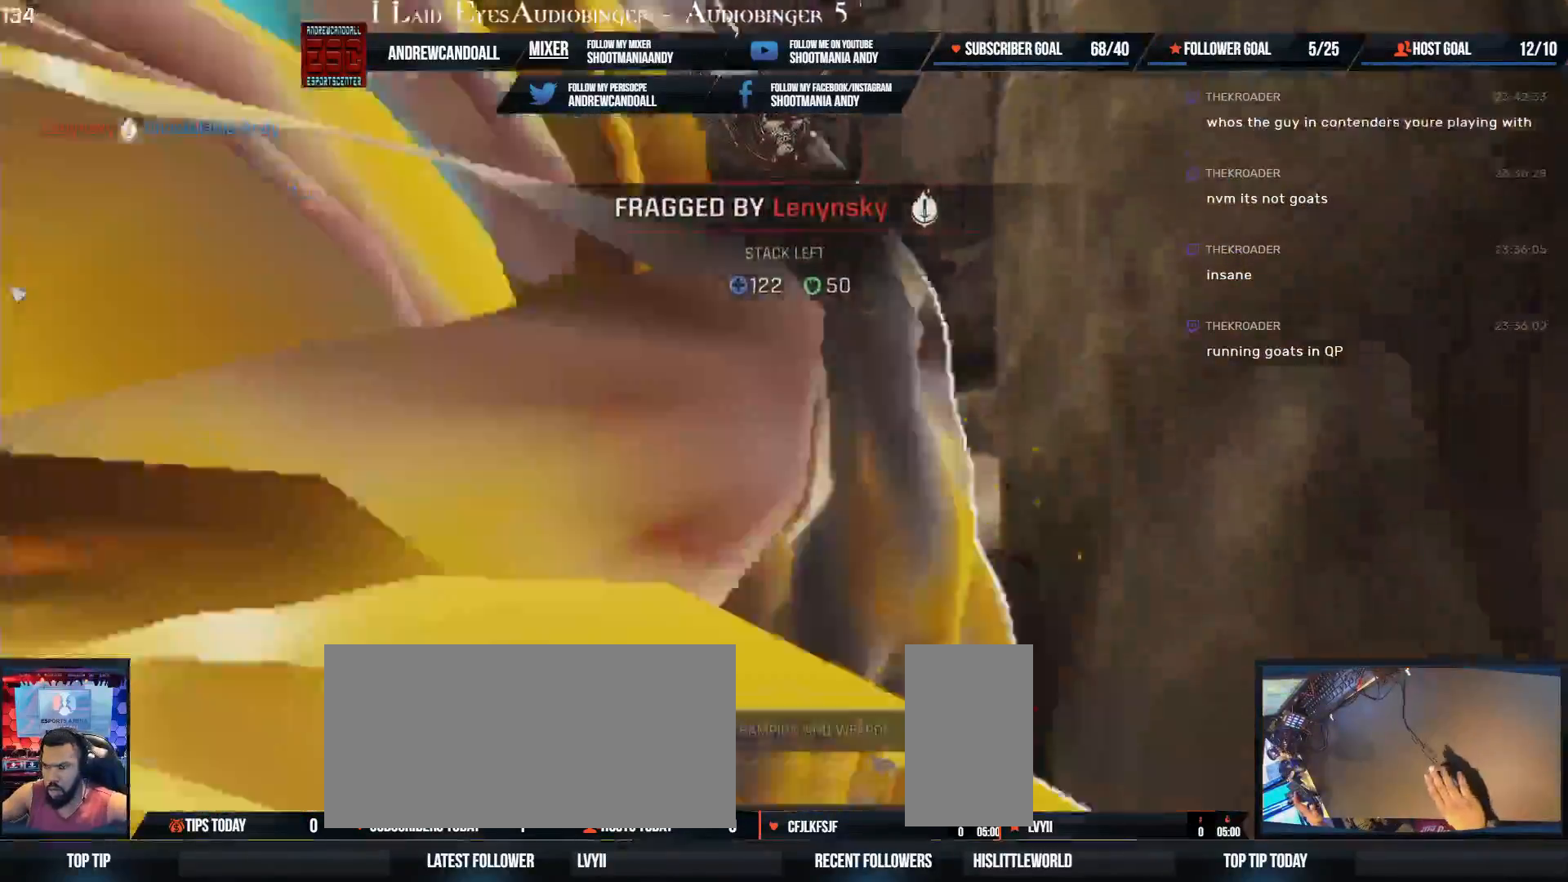
{"keys": ["a", "w"], "mouse": [], "events": [[17, "s", "up"], [50, "a", "down"], [133, "delete", "down"], [300, "delete", "up"]]}
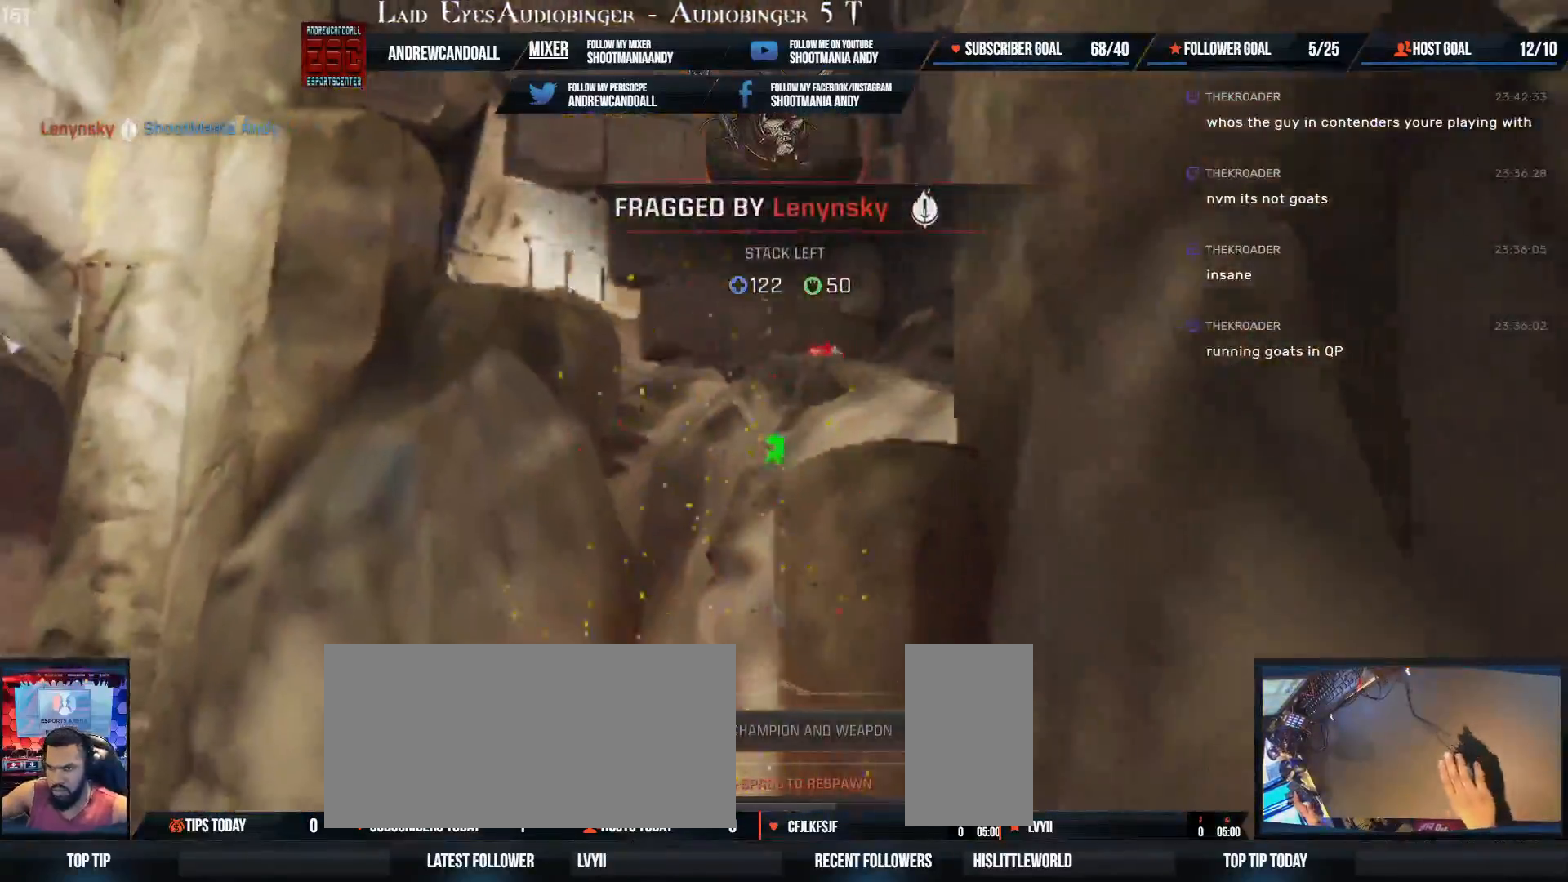
{"keys": ["w"], "mouse": [], "events": [[67, "a", "up"]]}
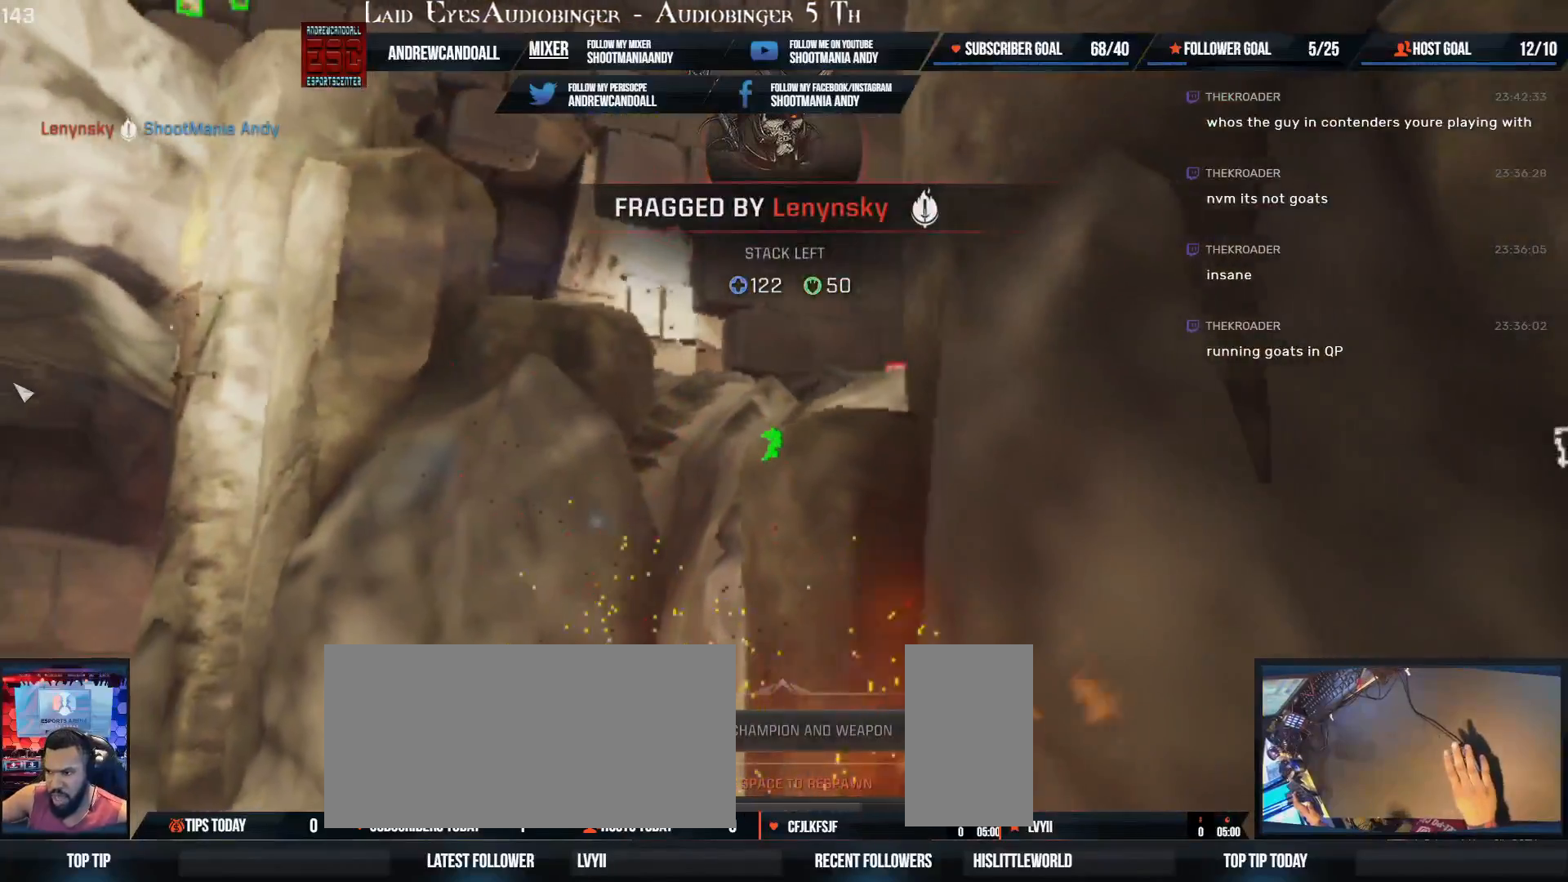
{"keys": ["w"], "mouse": [], "events": [[183, "a", "down"], [217, "a", "up"]]}
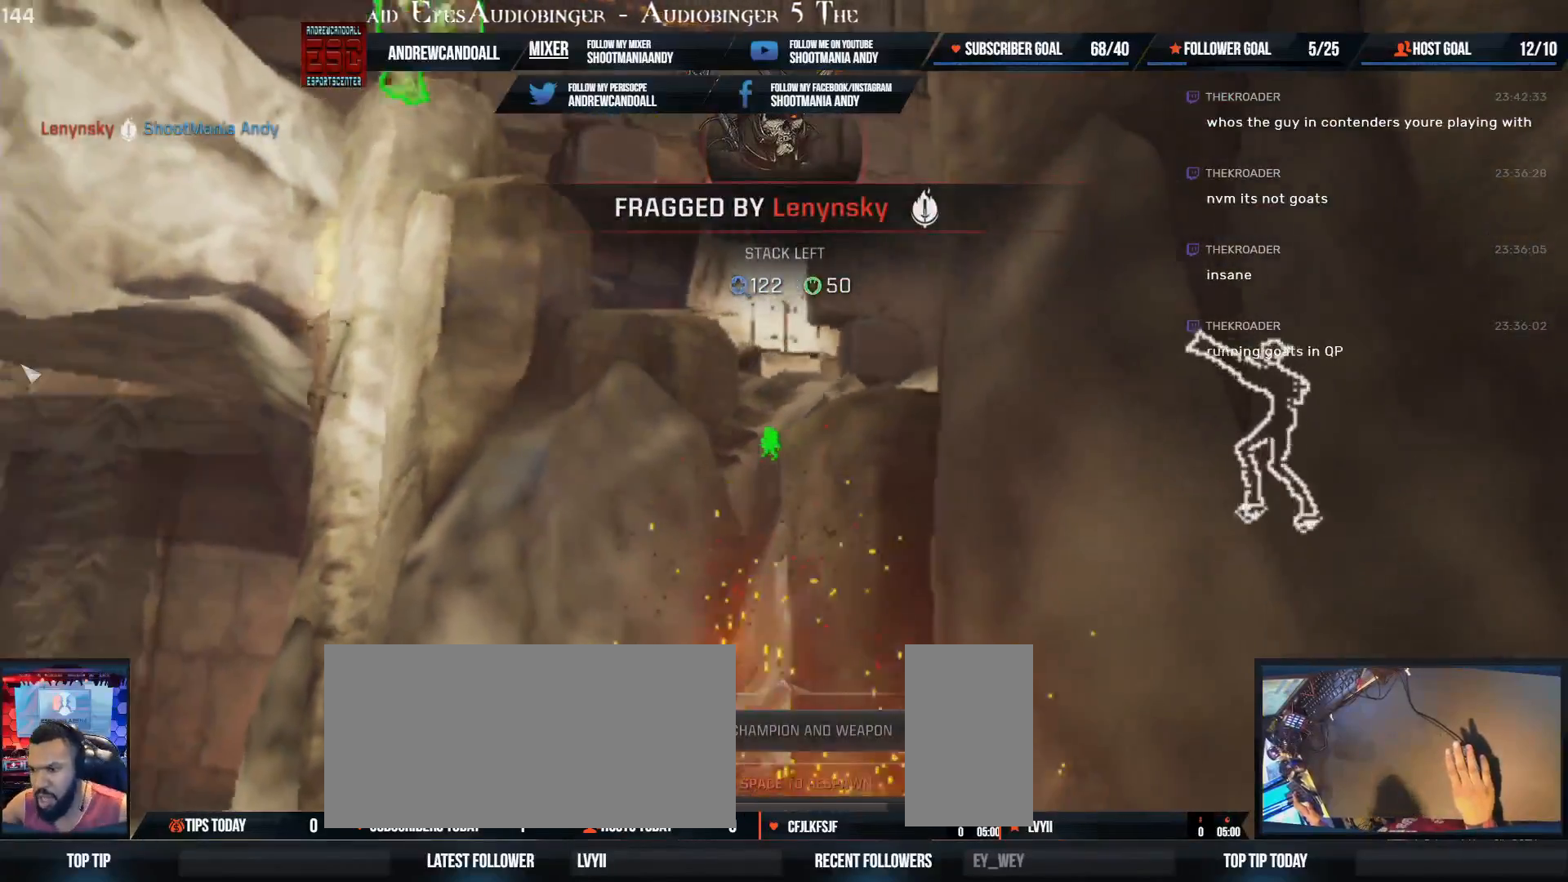
{"keys": ["w"], "mouse": [], "events": [[117, "delete", "down"], [250, "delete", "up"], [367, "delete", "down"], [450, "delete", "up"]]}
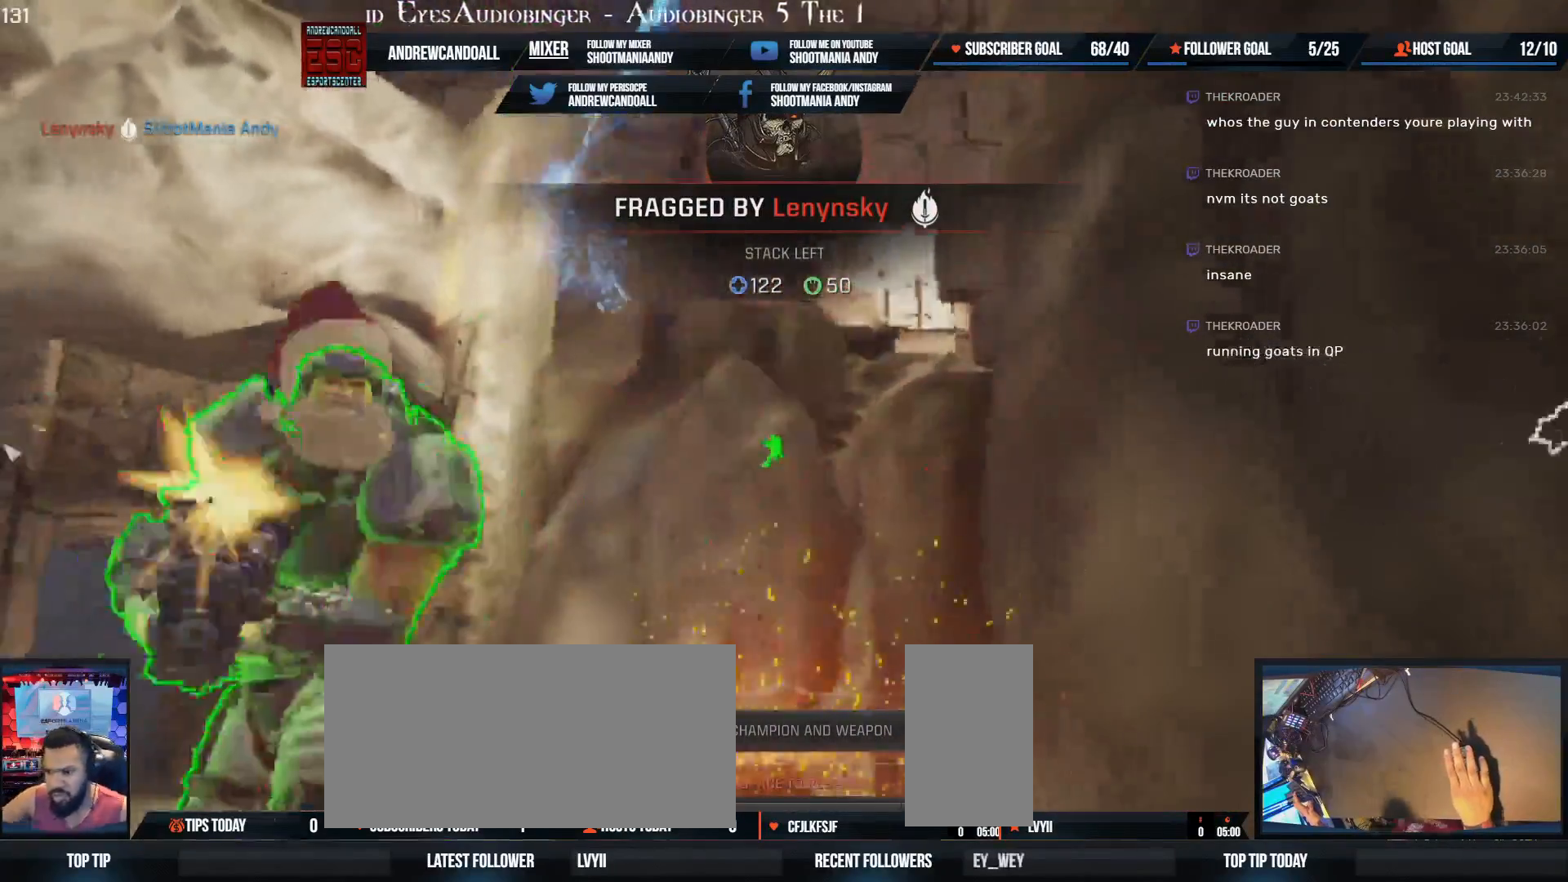
{"keys": ["delete", "w"], "mouse": [], "events": [[83, "delete", "down"], [150, "delete", "up"], [267, "delete", "down"], [333, "delete", "up"], [433, "delete", "down"]]}
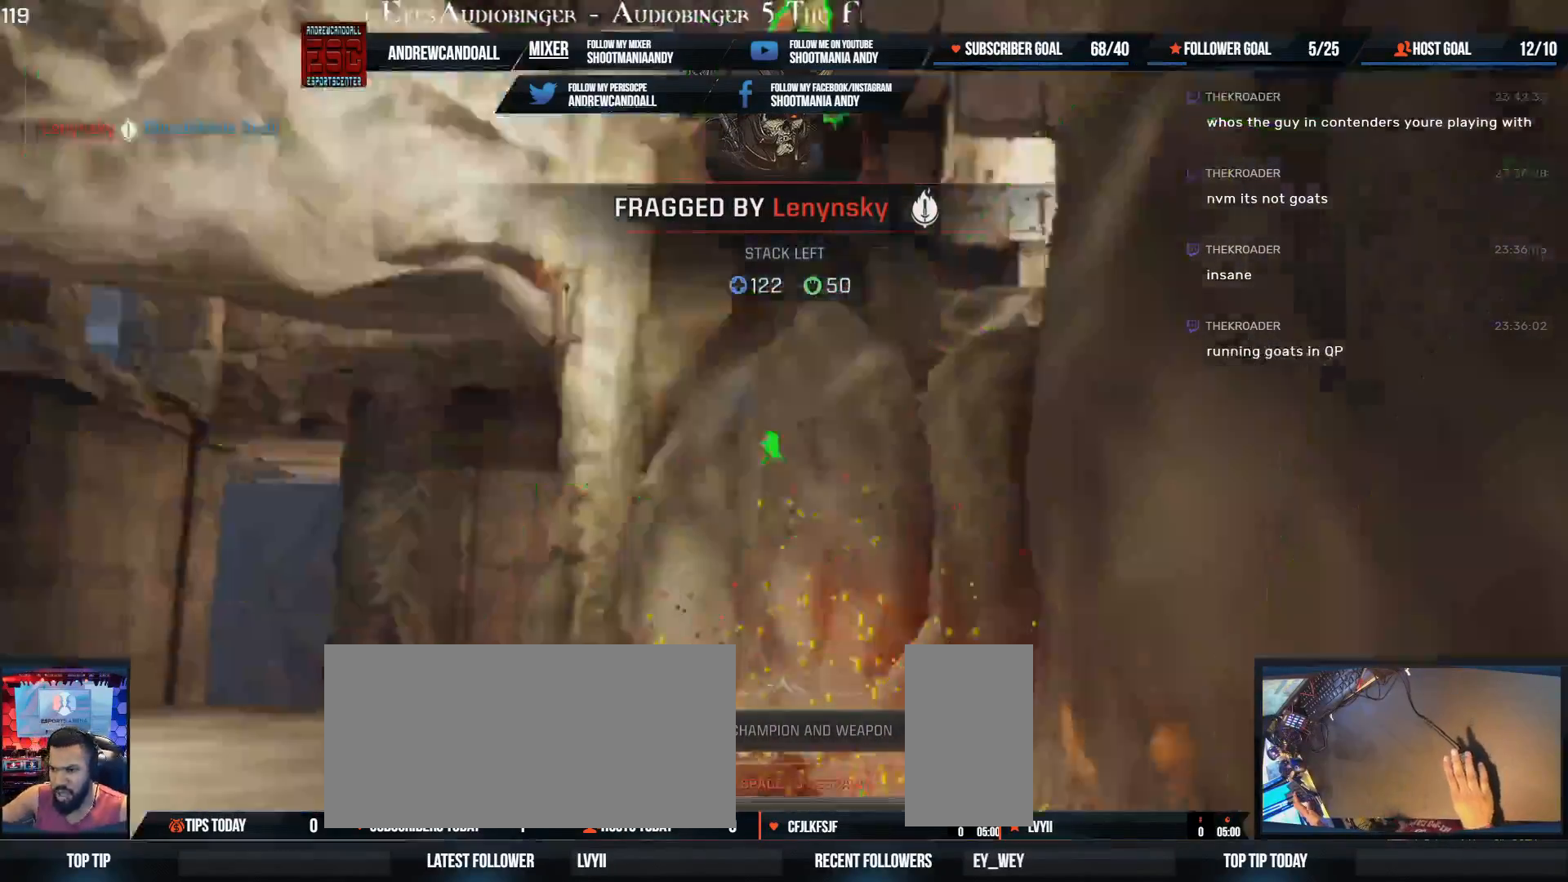
{"keys": ["d", "w"], "mouse": [], "events": [[67, "delete", "up"], [433, "d", "down"]]}
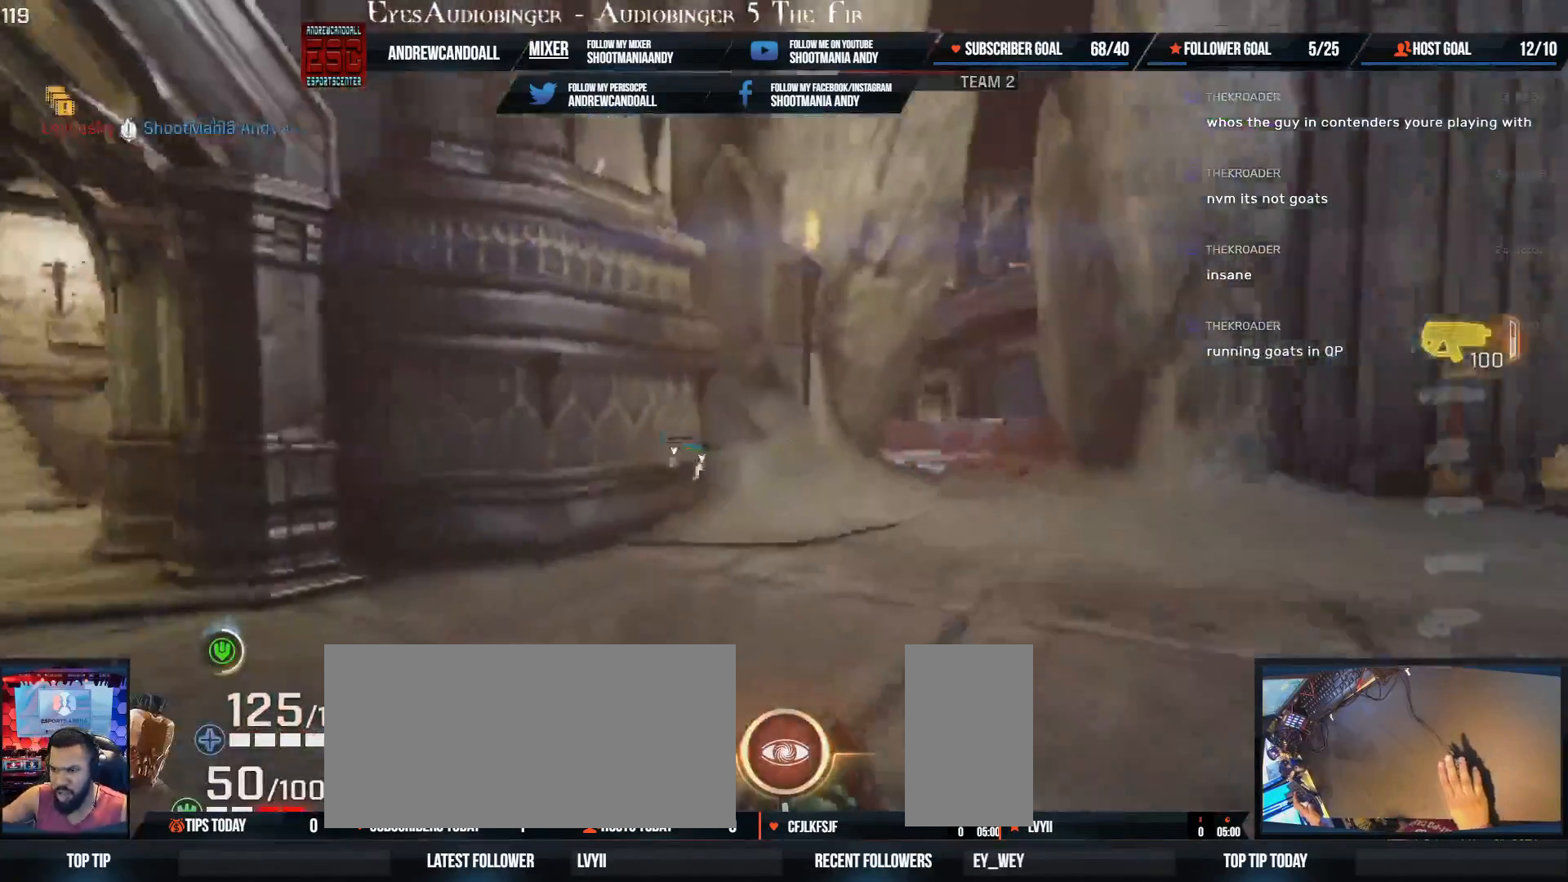
{"keys": ["d"], "mouse": [], "events": [[67, "a", "down"], [100, "shift", "down"], [233, "shift", "up"], [250, "a", "up"], [300, "w", "up"]]}
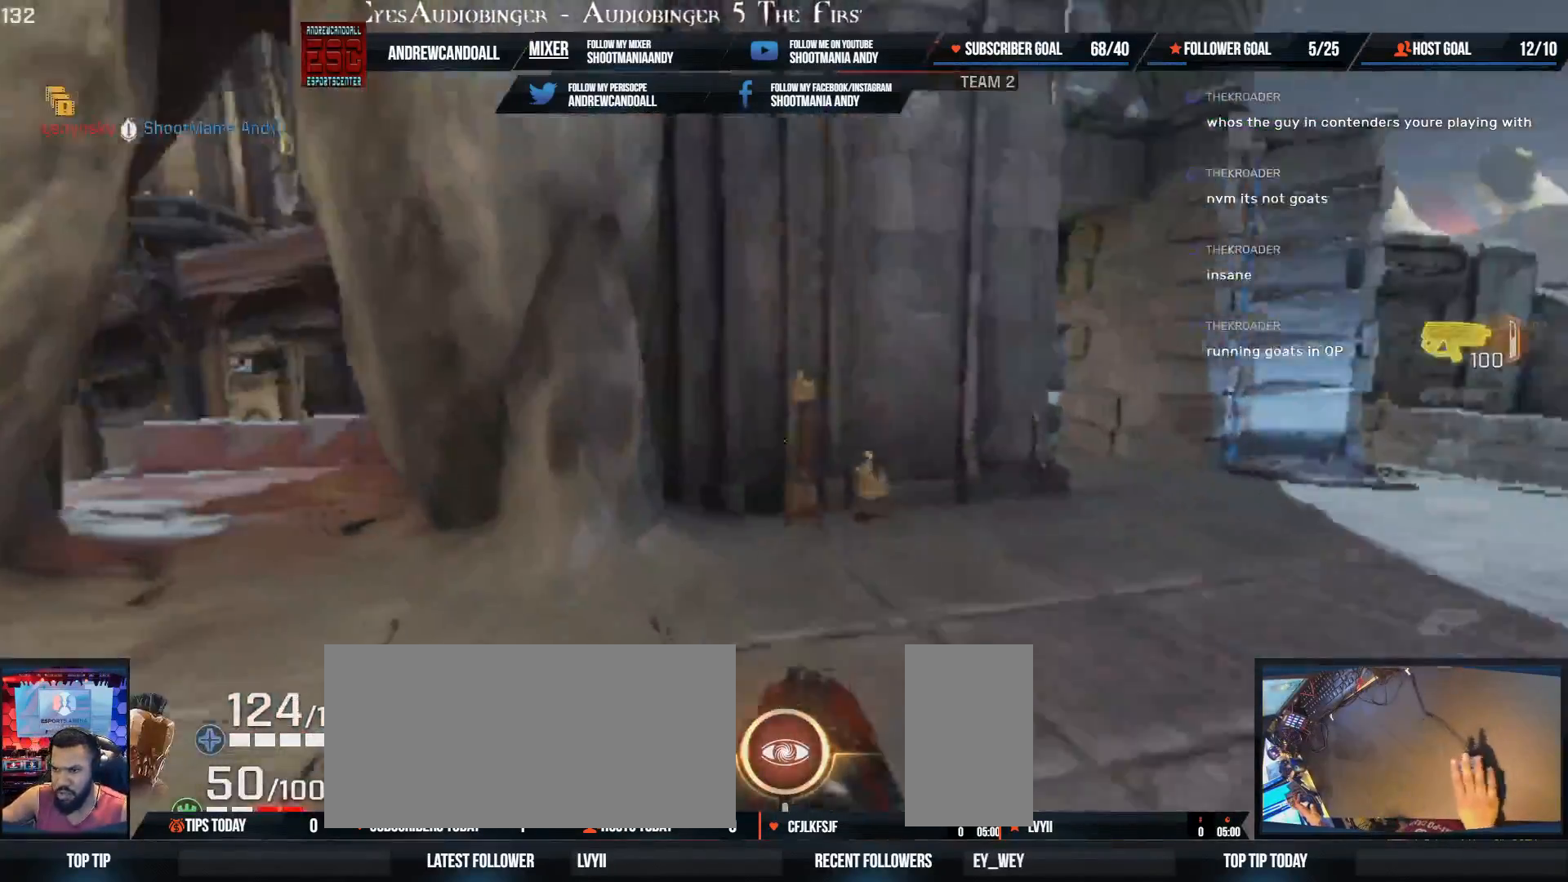
{"keys": ["a", "w"], "mouse": [], "events": [[67, "d", "up"], [83, "a", "down"], [467, "w", "down"]]}
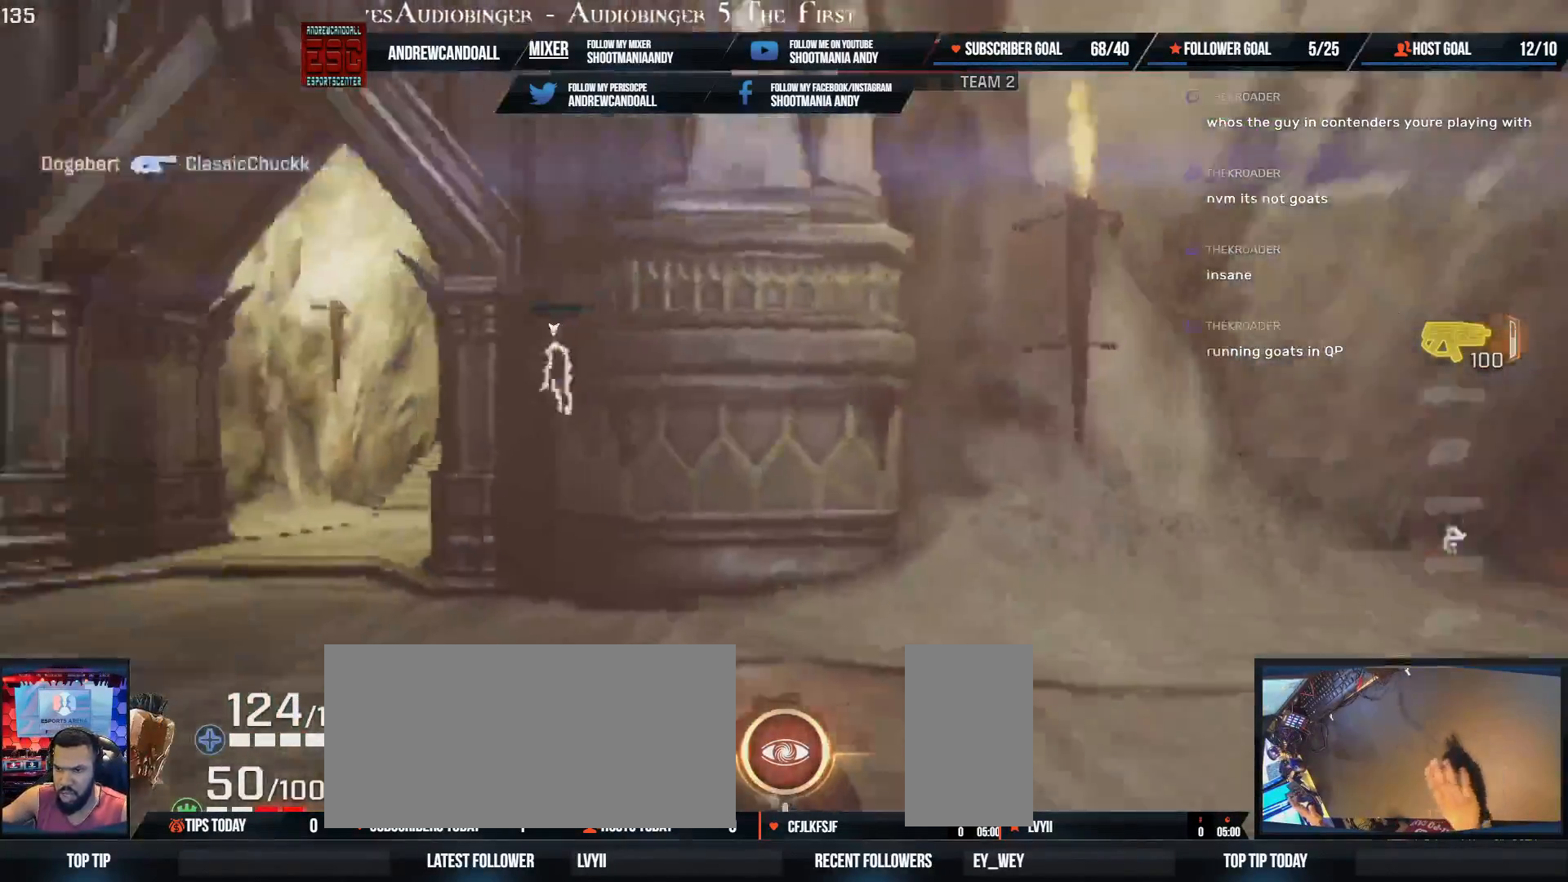
{"keys": ["w"], "mouse": [], "events": [[100, "a", "up"], [267, "shift", "down"], [283, "a", "down"], [450, "a", "up"], [450, "shift", "up"]]}
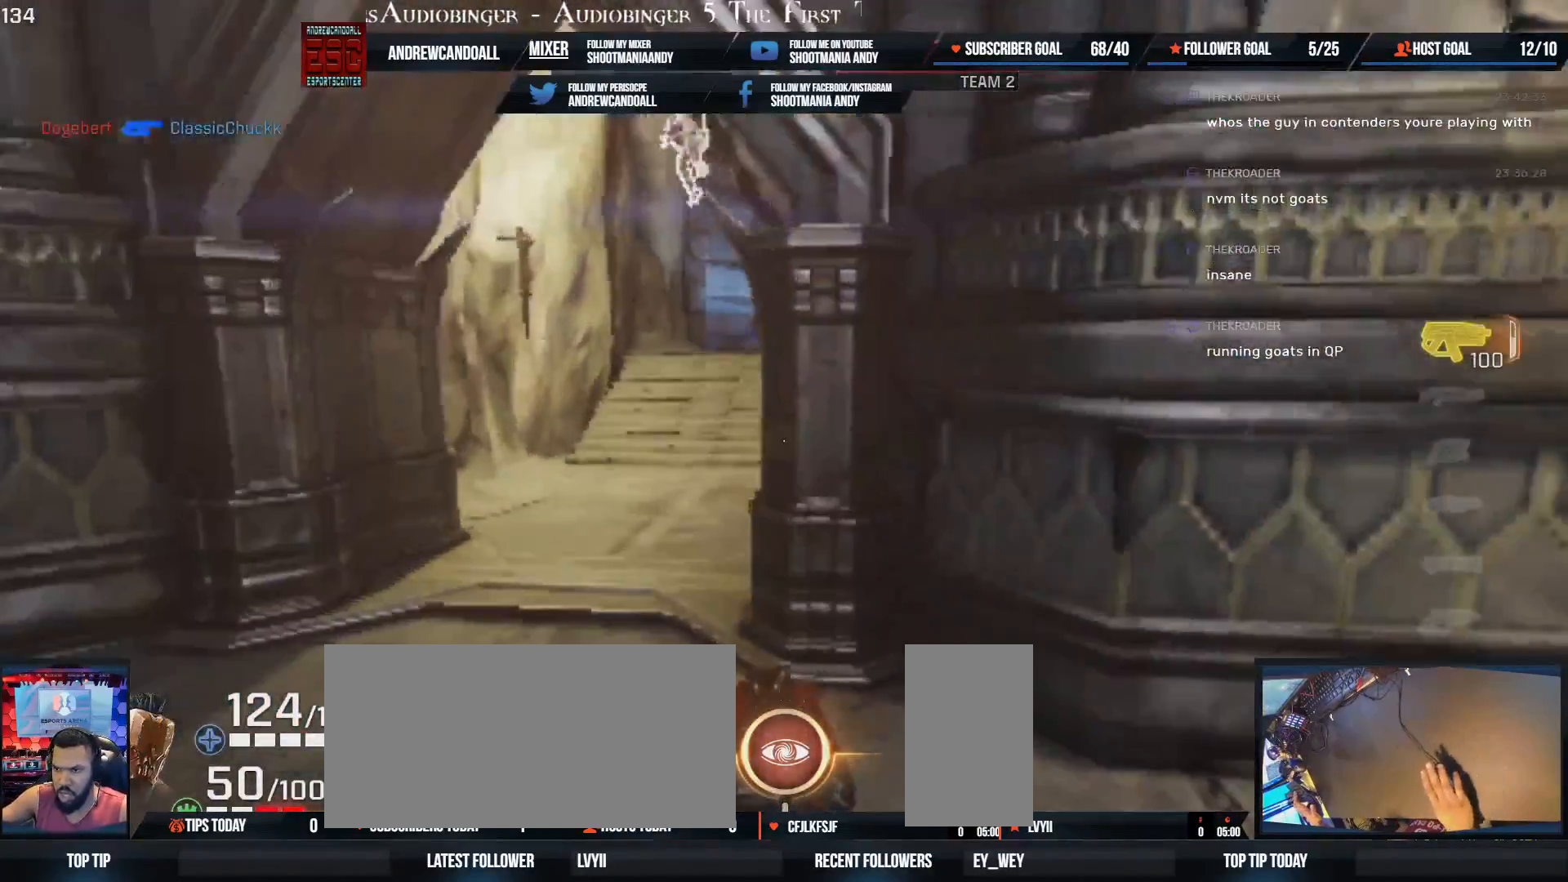
{"keys": ["a", "d", "shift", "w"], "mouse": [], "events": [[200, "a", "down"], [250, "d", "down"], [317, "a", "up"], [450, "a", "down"], [450, "shift", "down"]]}
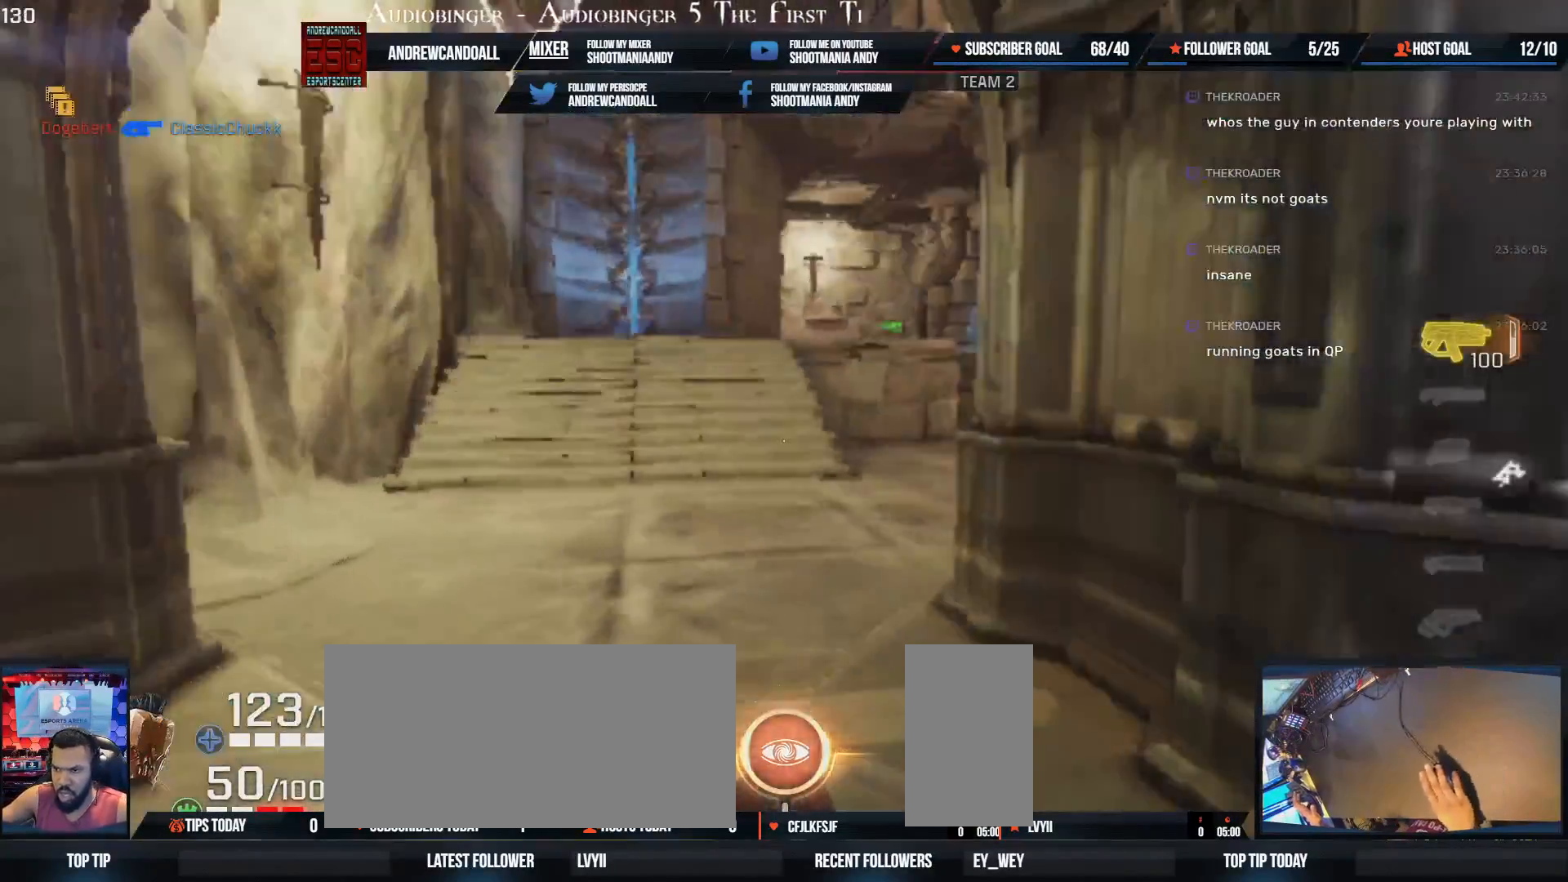
{"keys": ["d", "w"], "mouse": [], "events": [[167, "d", "up"], [217, "shift", "up"], [250, "a", "up"], [367, "d", "down"]]}
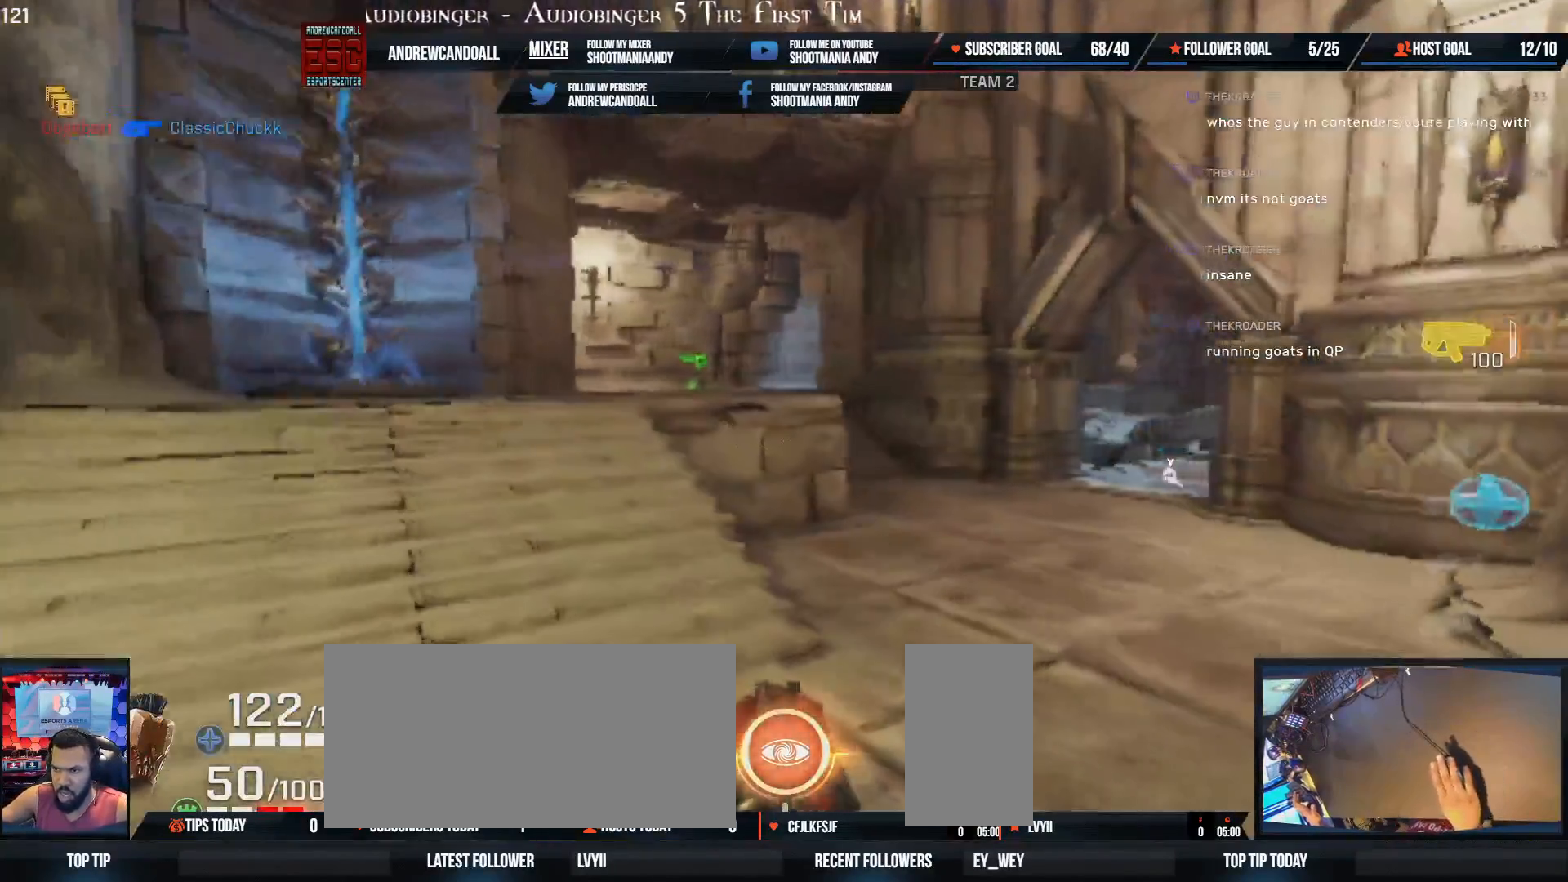
{"keys": ["a", "d", "shift", "w"], "mouse": [], "events": [[200, "a", "down"], [200, "shift", "down"]]}
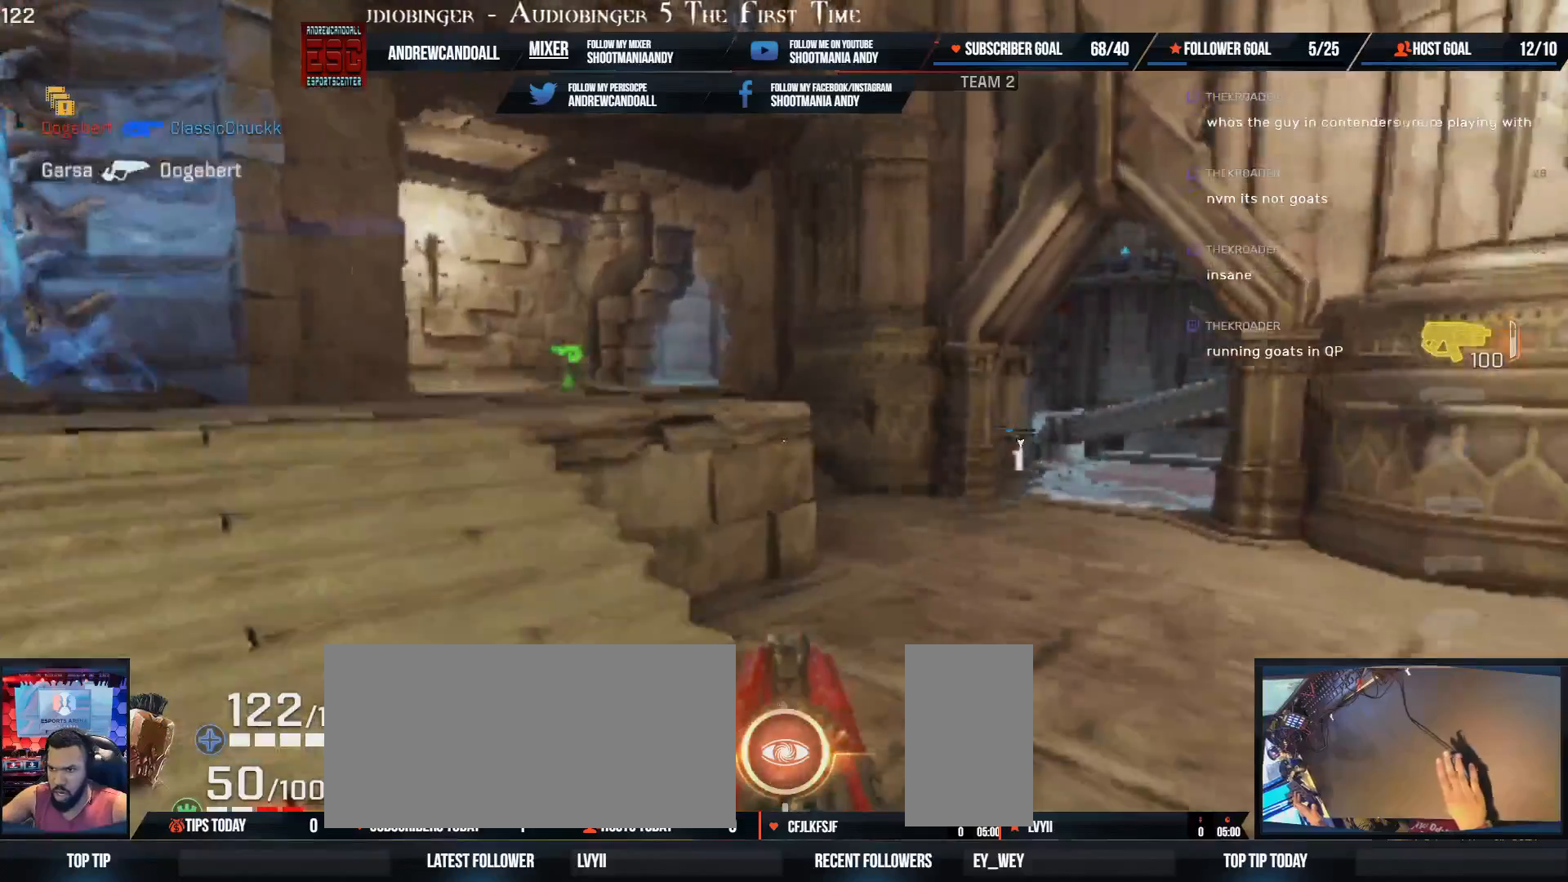
{"keys": ["w"], "mouse": [], "events": [[17, "a", "up"], [17, "shift", "up"], [67, "d", "up"], [100, "a", "down"], [167, "shift", "down"], [500, "a", "up"], [500, "shift", "up"]]}
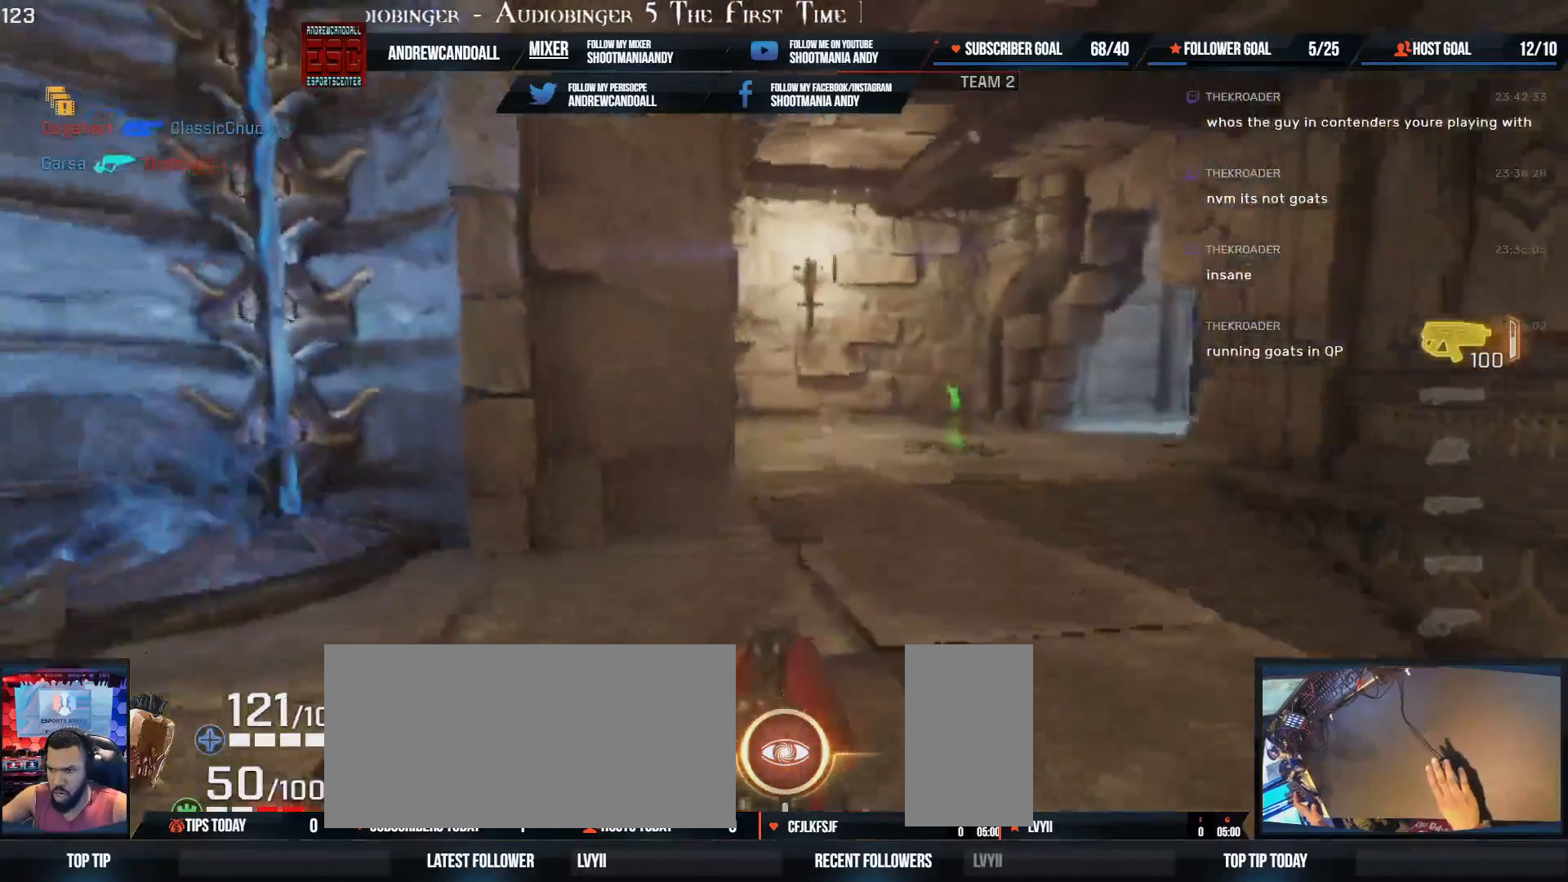
{"keys": ["a", "w"], "mouse": [], "events": [[50, "d", "down"], [150, "a", "down"], [183, "shift", "down"], [450, "shift", "up"], [500, "d", "up"]]}
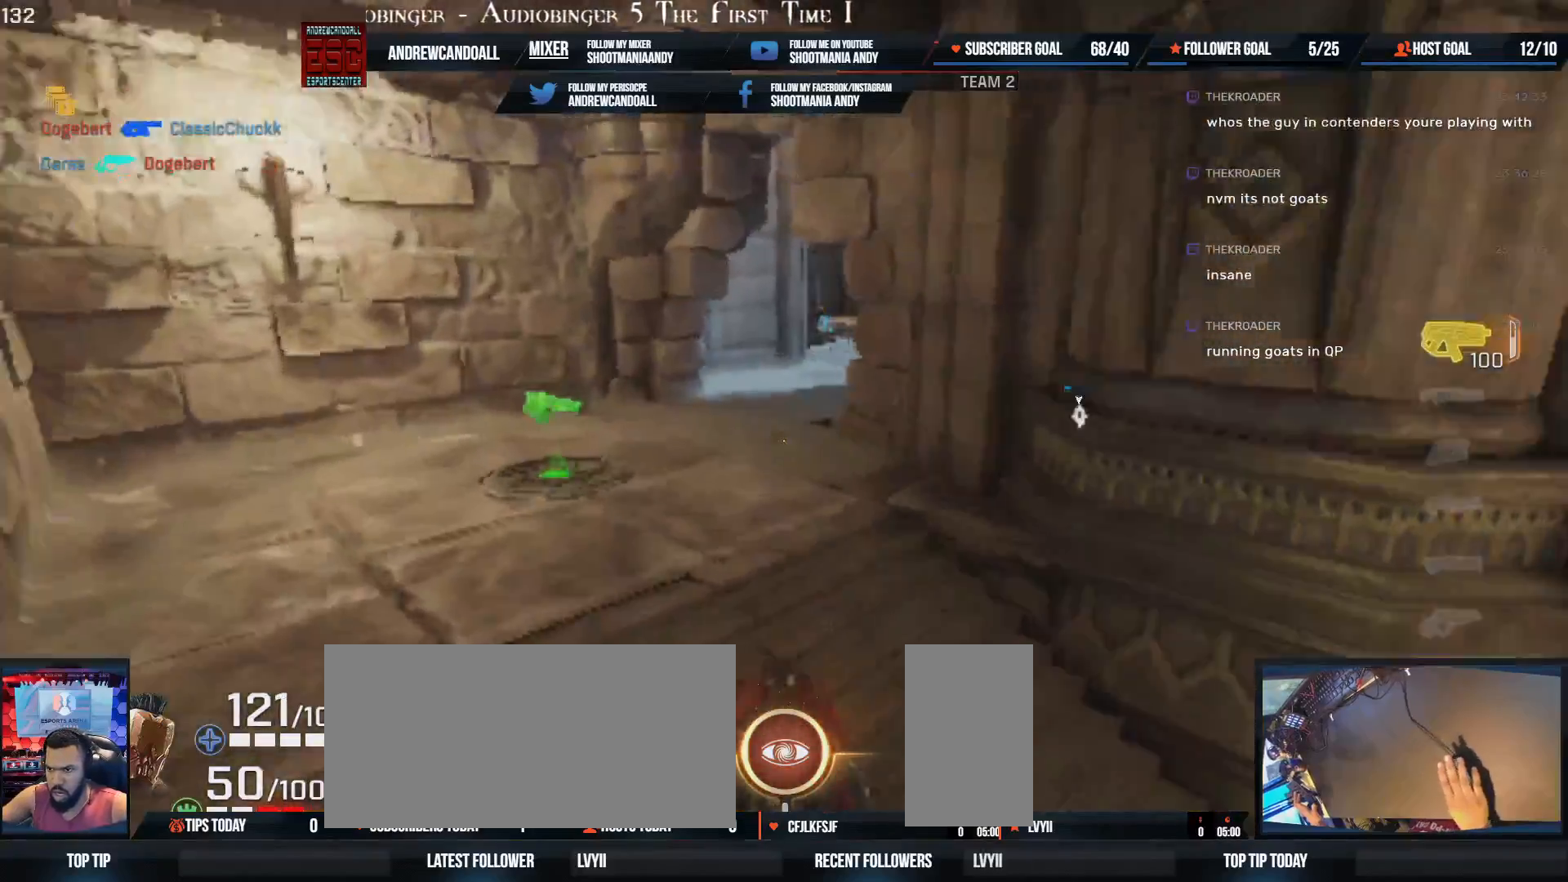
{"keys": ["a", "shift", "w"], "mouse": [], "events": [[67, "shift", "down"]]}
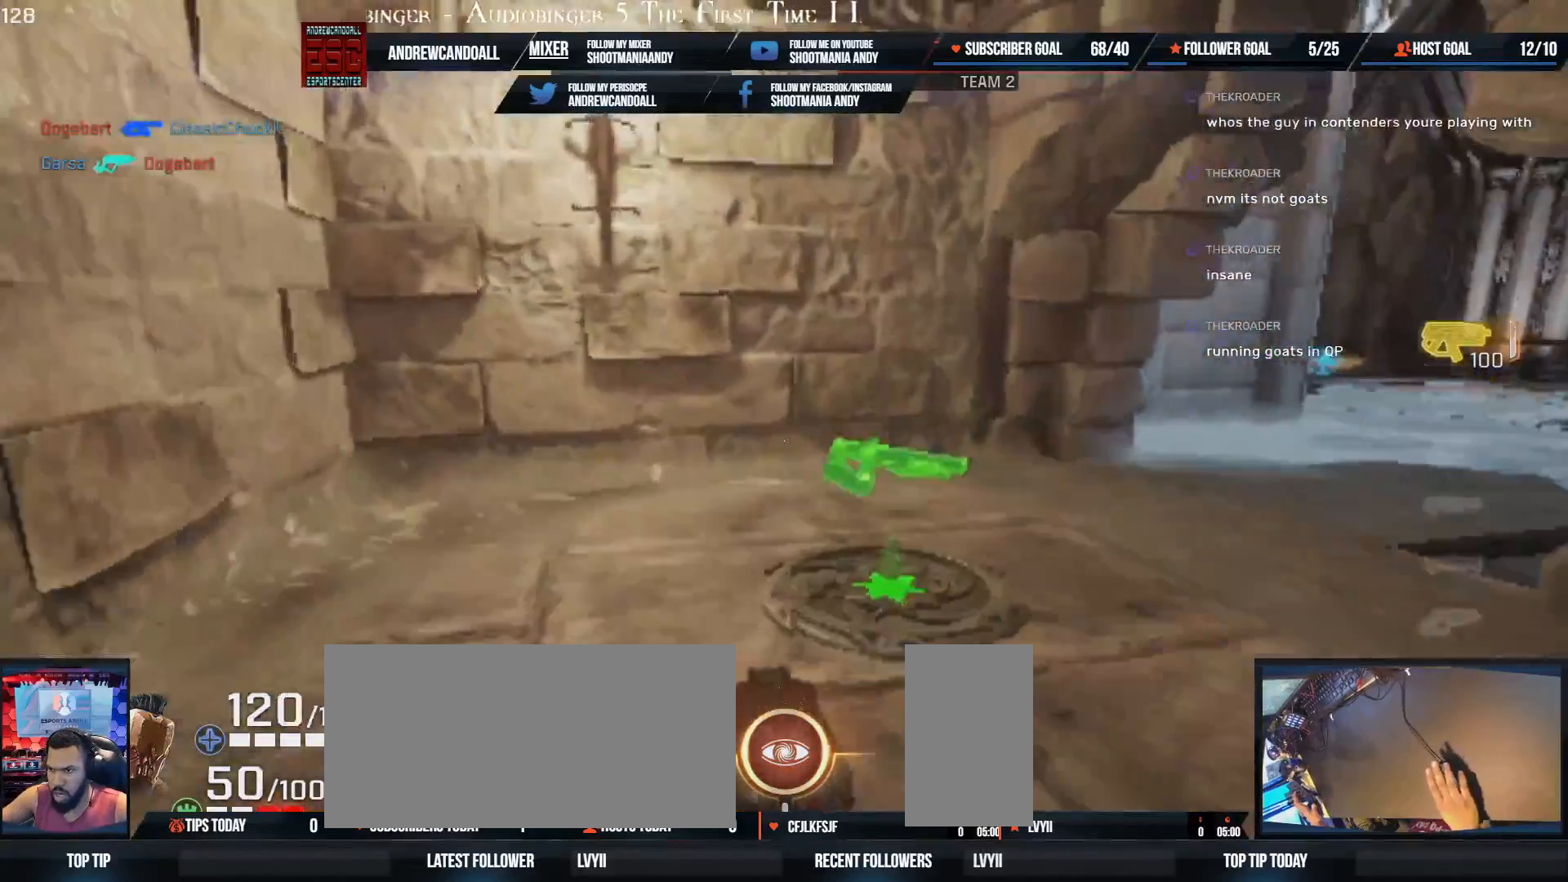
{"keys": ["caps_lock", "w"], "mouse": [], "events": [[100, "a", "up"], [100, "shift", "up"], [433, "caps_lock", "down"]]}
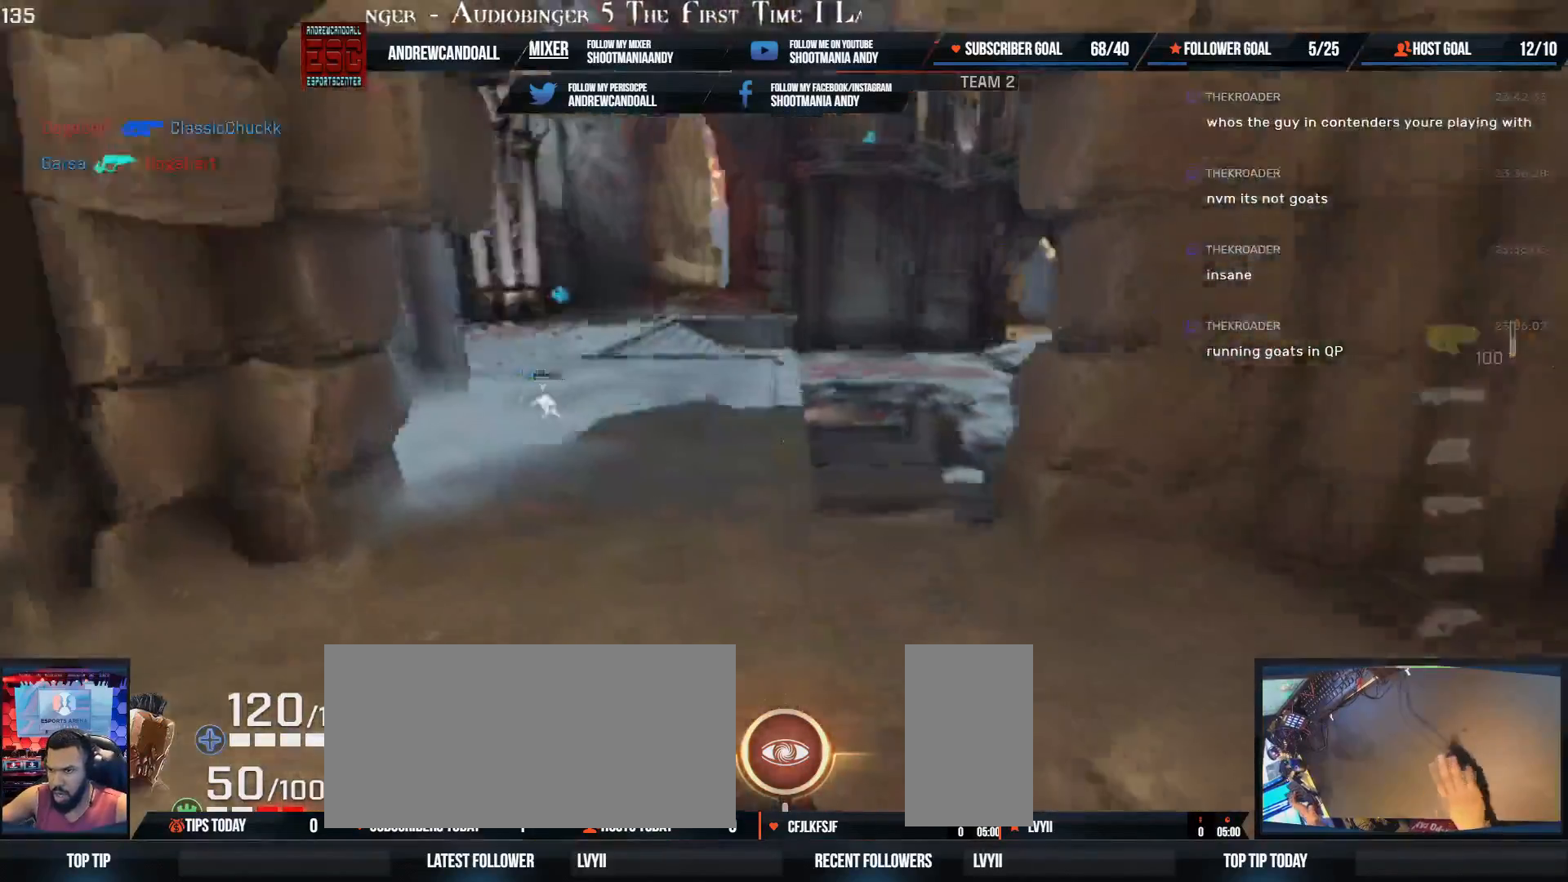
{"keys": ["w"], "mouse": [], "events": [[133, "caps_lock", "up"]]}
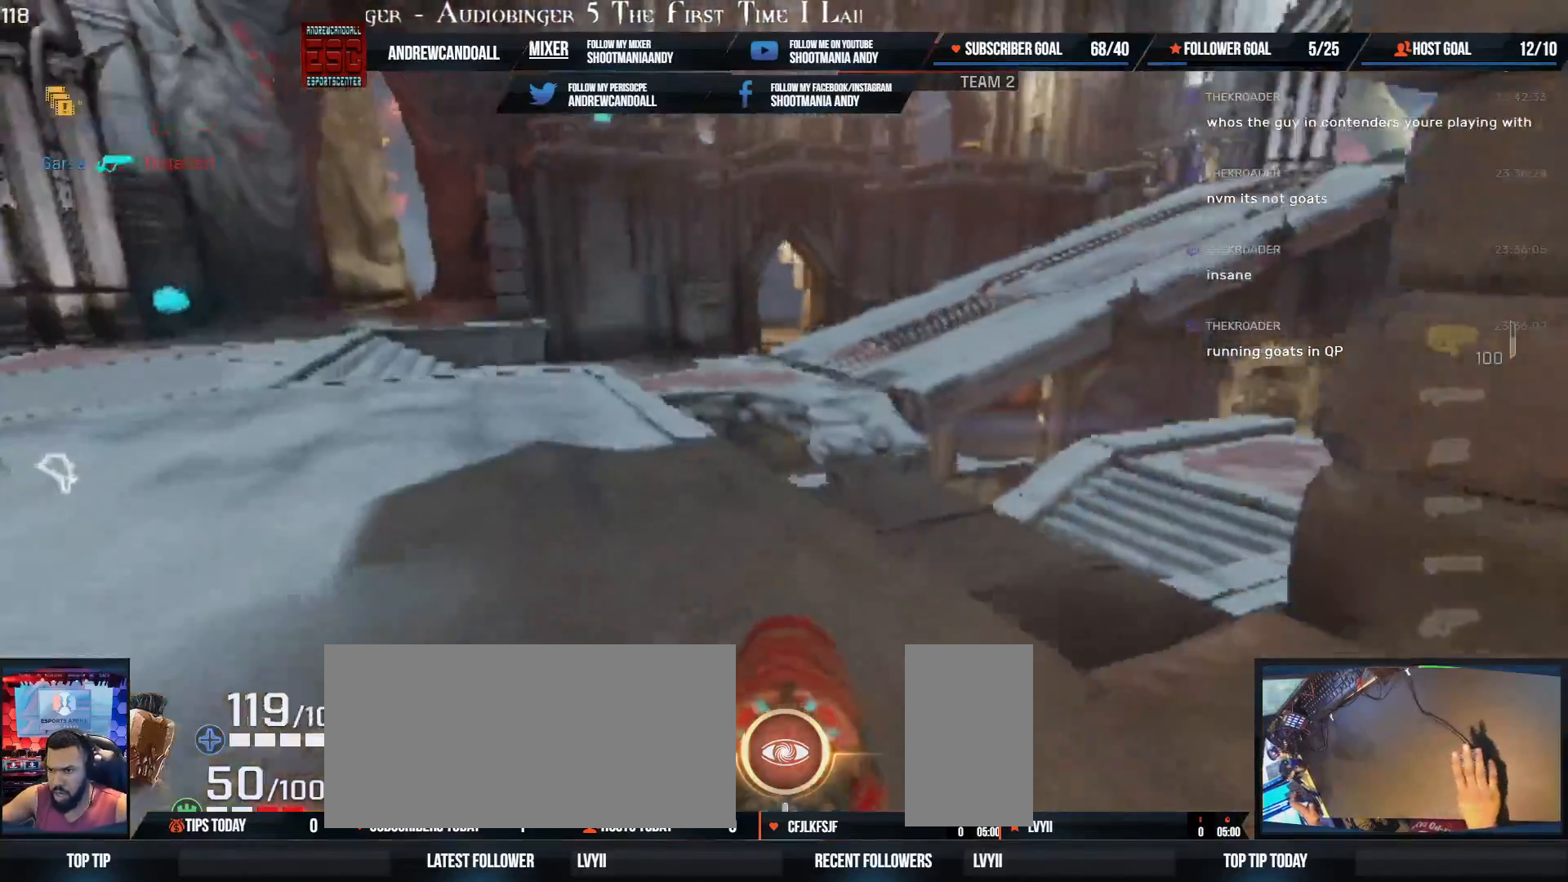
{"keys": ["a", "shift", "w"], "mouse": [], "events": [[250, "a", "down"], [250, "shift", "down"]]}
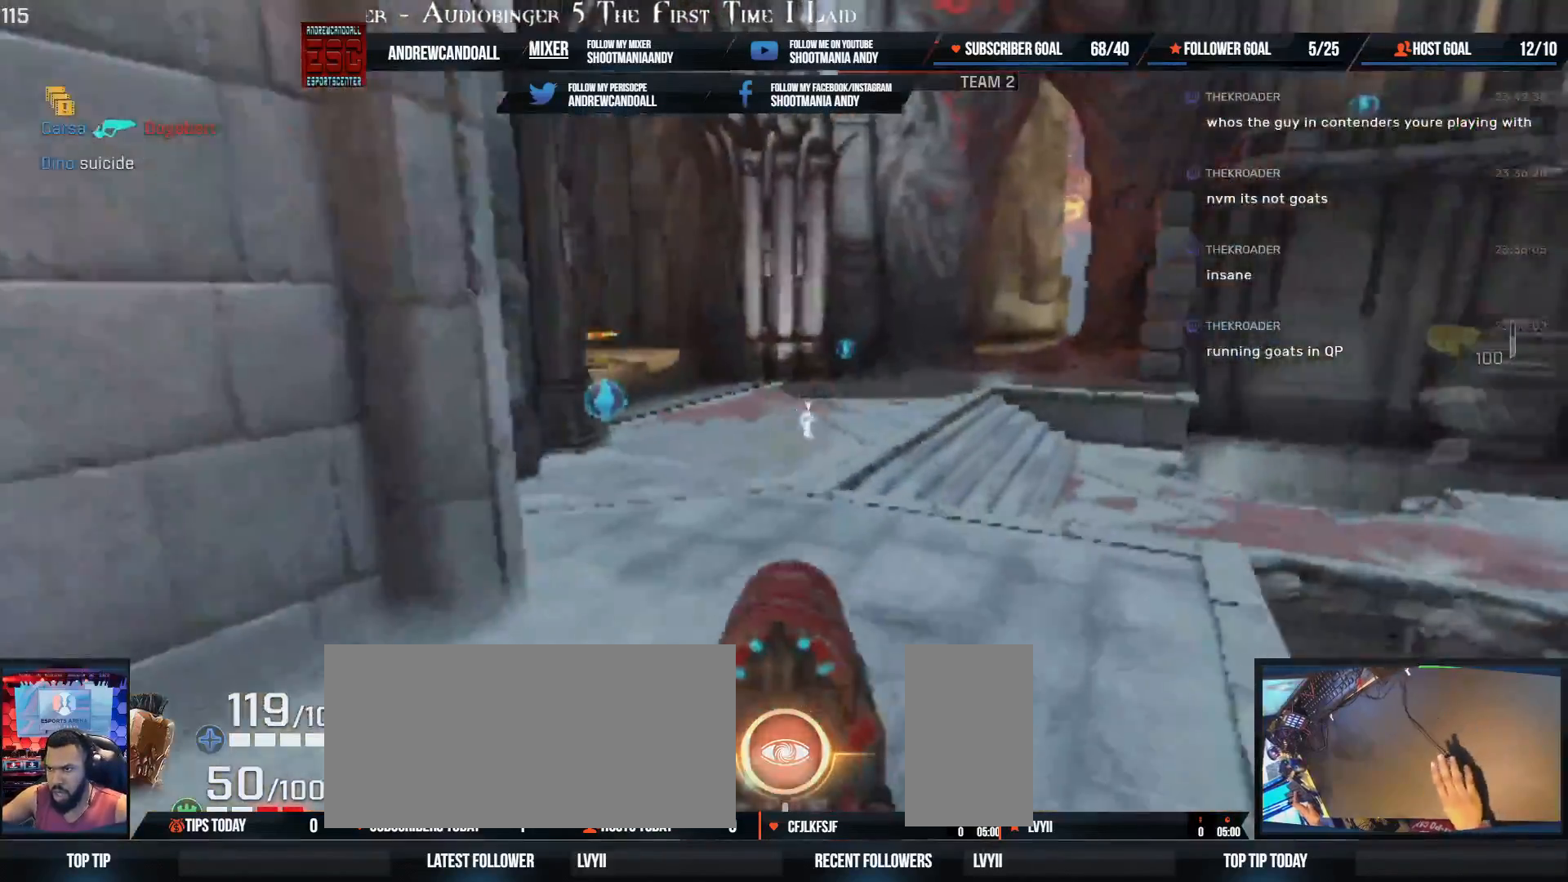
{"keys": ["a", "shift"], "mouse": [], "events": [[67, "a", "up"], [67, "shift", "up"], [317, "shift", "down"], [333, "a", "down"], [467, "w", "up"]]}
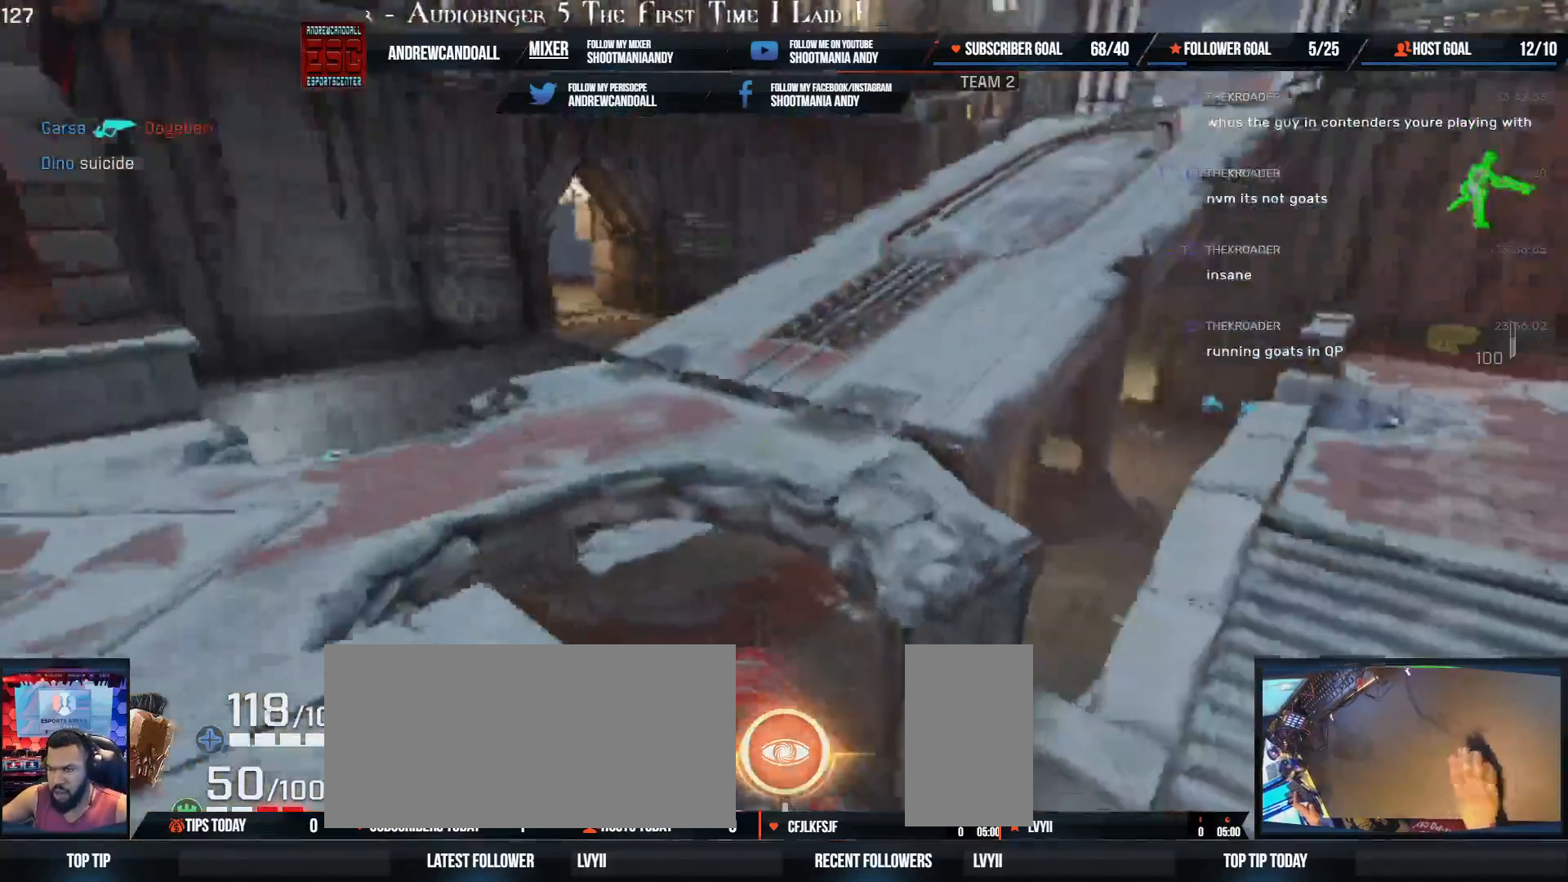
{"keys": ["a", "w"], "mouse": [], "events": [[183, "w", "down"], [233, "shift", "up"], [283, "a", "up"], [333, "a", "down"]]}
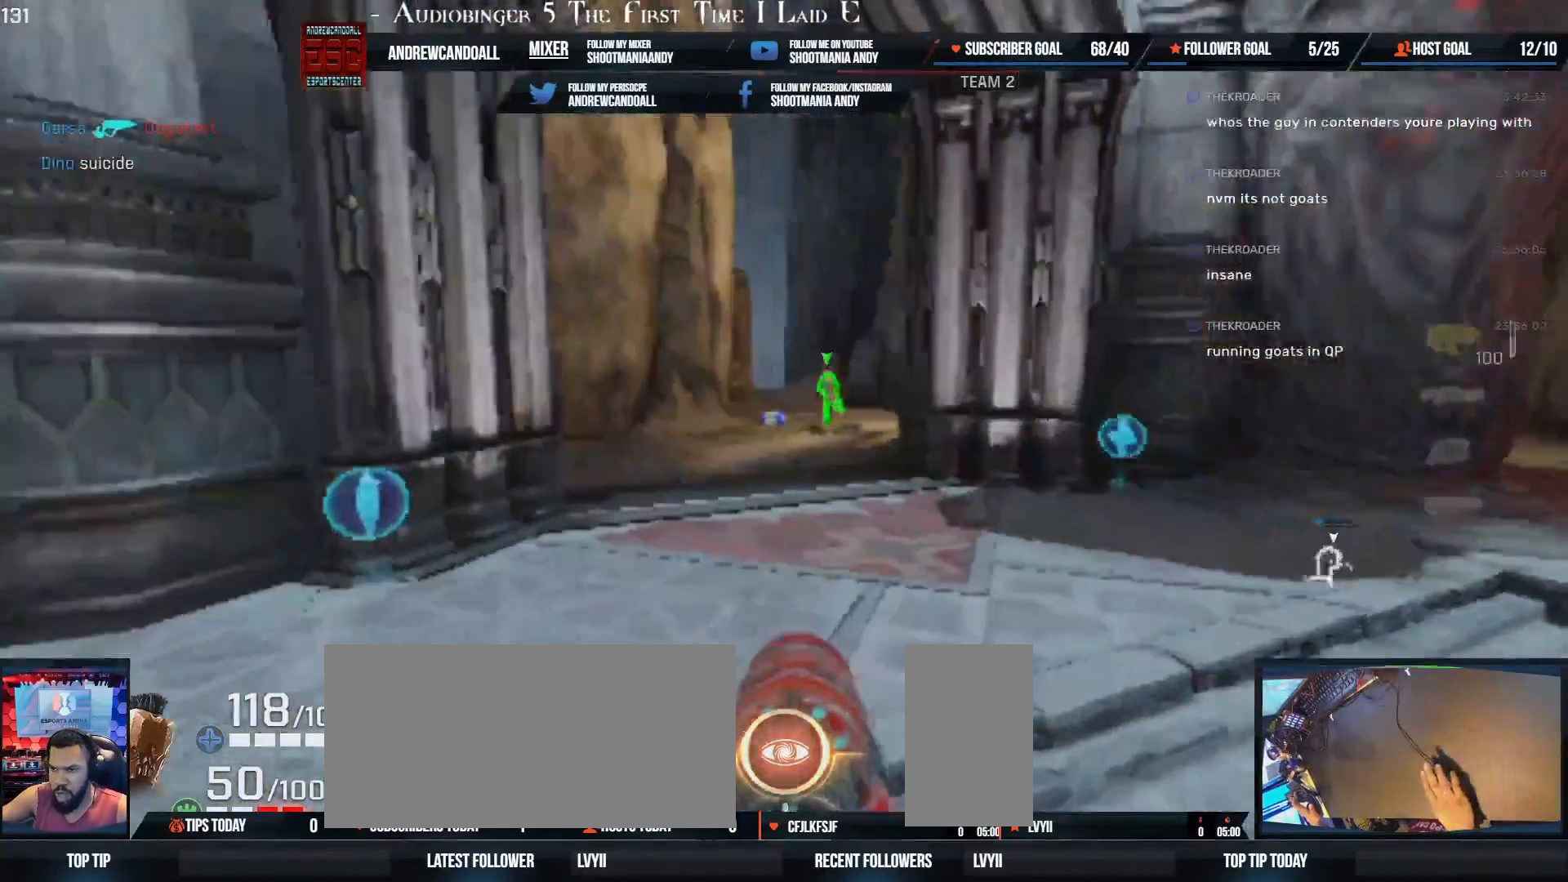
{"keys": ["a"], "mouse": [], "events": [[83, "w", "up"]]}
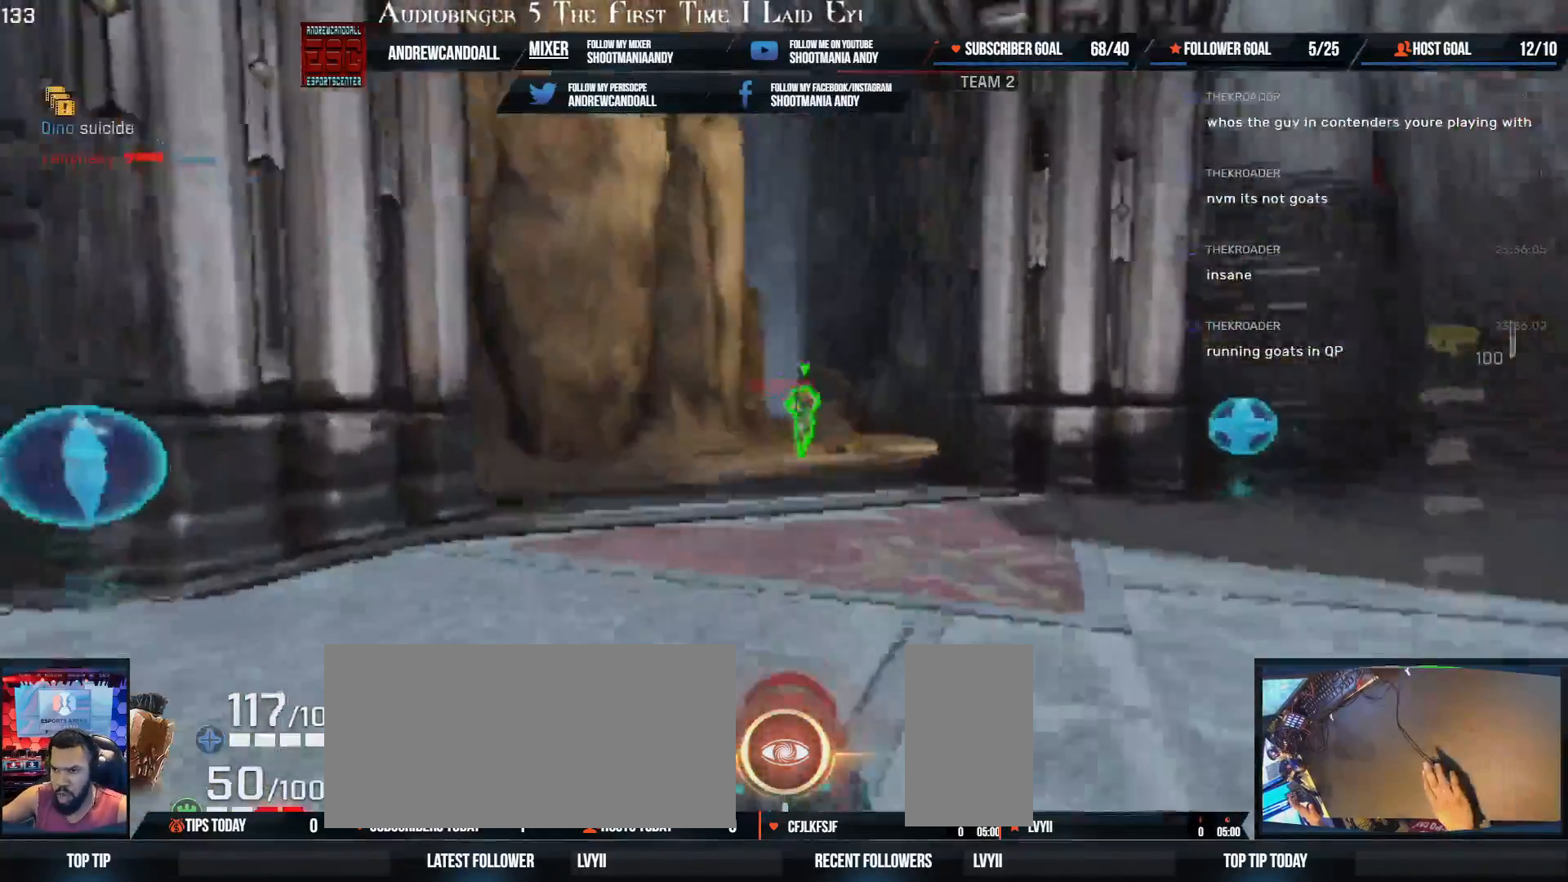
{"keys": ["a"], "mouse": [], "events": [[83, "s", "down"], [133, "mouse_left", "down"], [367, "mouse_left", "up"], [450, "s", "up"]]}
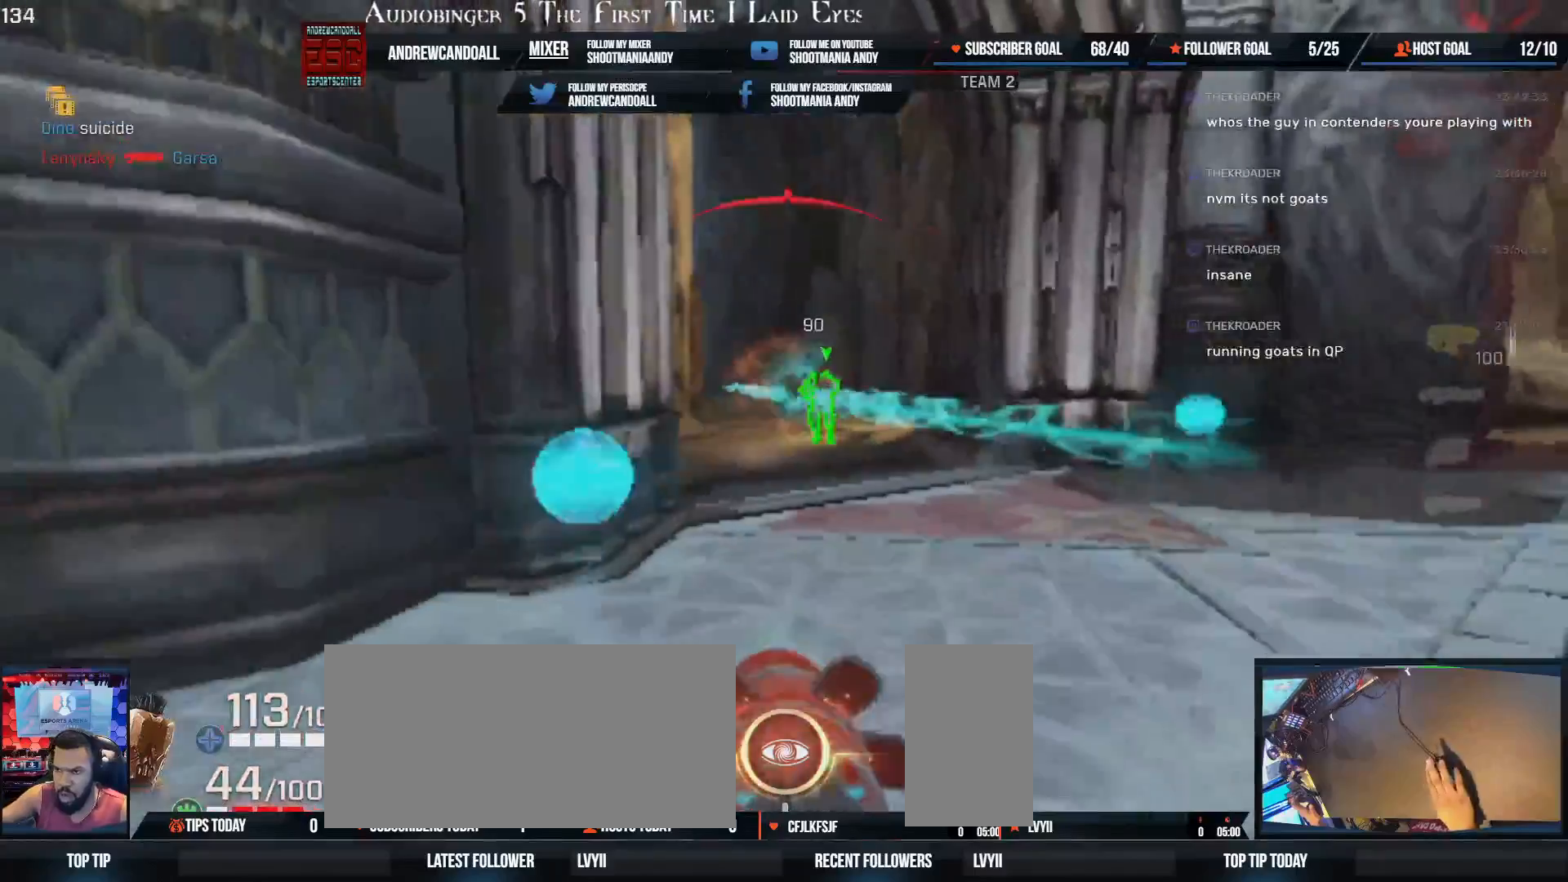
{"keys": ["a", "d", "w"], "mouse": [], "events": [[50, "a", "up"], [83, "d", "down"], [100, "w", "down"], [500, "a", "down"]]}
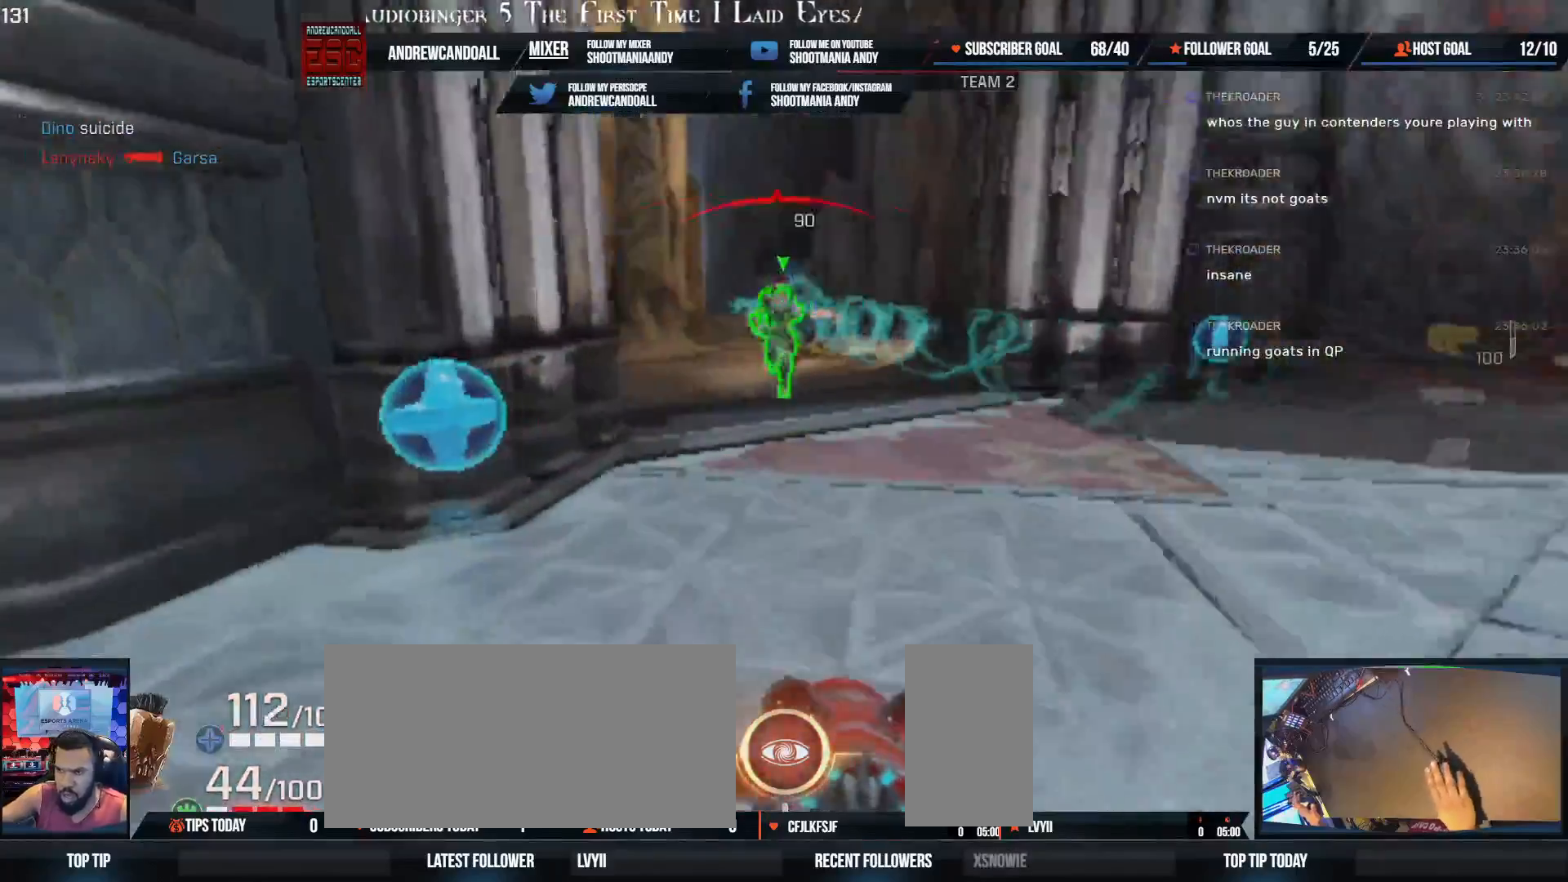
{"keys": ["a", "s"], "mouse": ["left"], "events": [[83, "d", "up"], [183, "d", "down"], [250, "w", "up"], [267, "d", "up"], [417, "s", "down"], [483, "mouse_left", "down"]]}